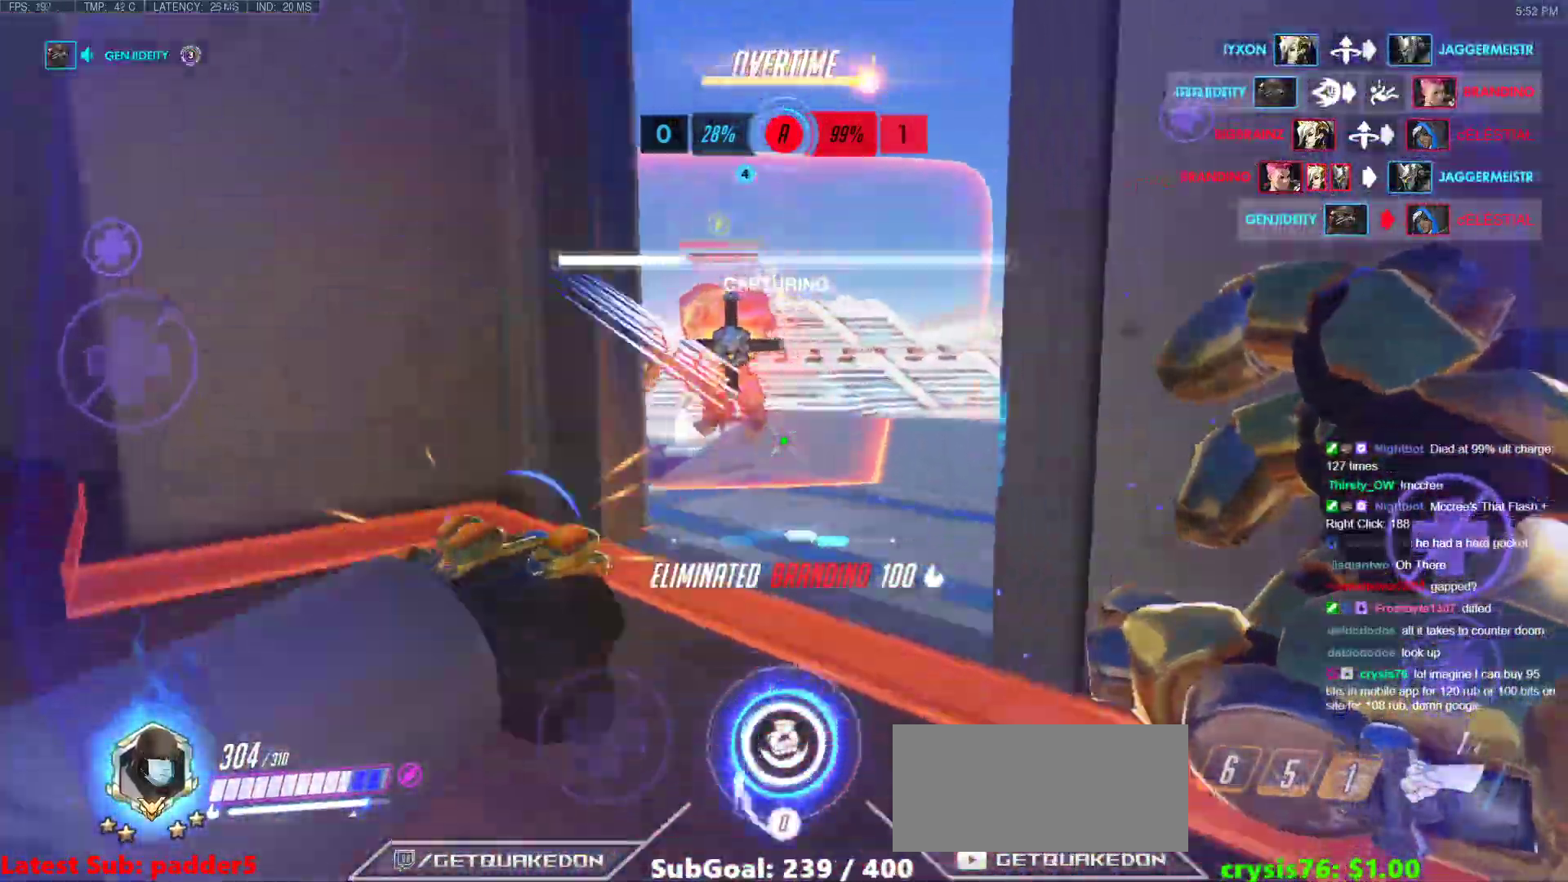
Gameplay with keyboard and mouse; each line is a JSON object with the keys and mouse buttons held at the frame after it. "events" lists presses ("down") and releases ("up") of "a", "ctrl", "d", "e", "f", "melee", "q", "r", "s", "shift", "space", "w", "mouse_left" and "mouse_right" between this image and that frame as [ms after this image, input, new state], when the widget could be followed in between. "mouse_left", "mouse_right" = the "left", "right" buttons of the "mouse" list. No other keys are recorded. Mouse movement is not recorded. Key names are as the overlay labels them; some are game actions (e.g. jump) rather than physical keys.
{"keys": ["d", "w"], "mouse": ["right"], "events": [[67, "mouse_left", "up"], [167, "a", "down"], [167, "mouse_right", "down"], [217, "d", "up"], [250, "w", "down"], [450, "a", "up"], [450, "d", "down"]]}
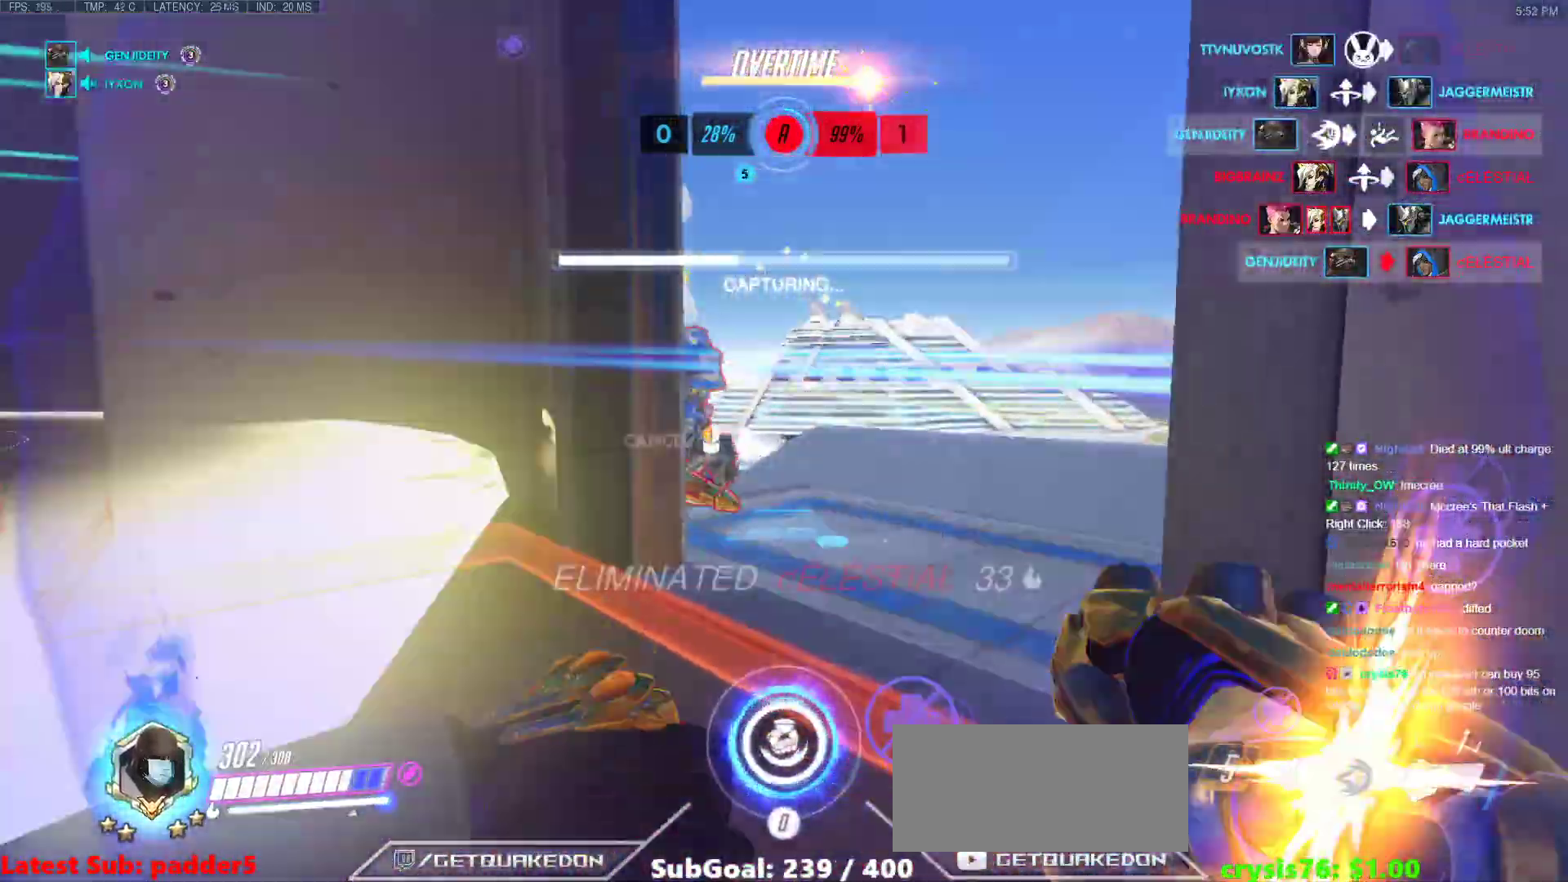
{"keys": [], "mouse": [], "events": [[33, "w", "up"], [233, "w", "down"], [267, "d", "up"], [317, "mouse_right", "up"], [467, "w", "up"]]}
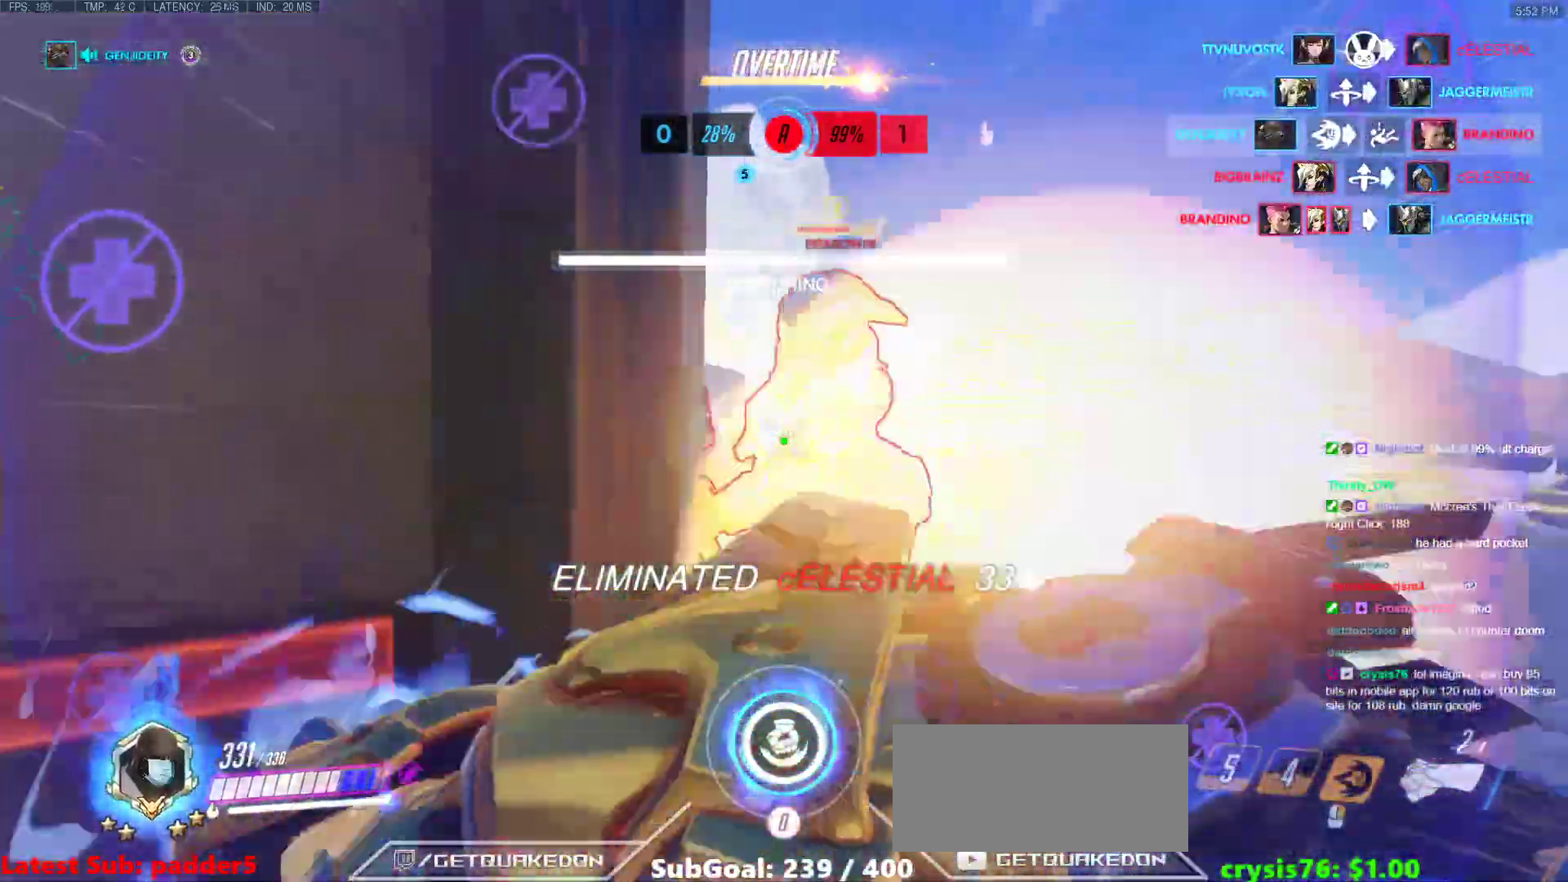
{"keys": ["s"], "mouse": [], "events": [[200, "w", "down"], [283, "mouse_left", "down"], [433, "w", "up"], [483, "mouse_left", "up"], [483, "s", "down"]]}
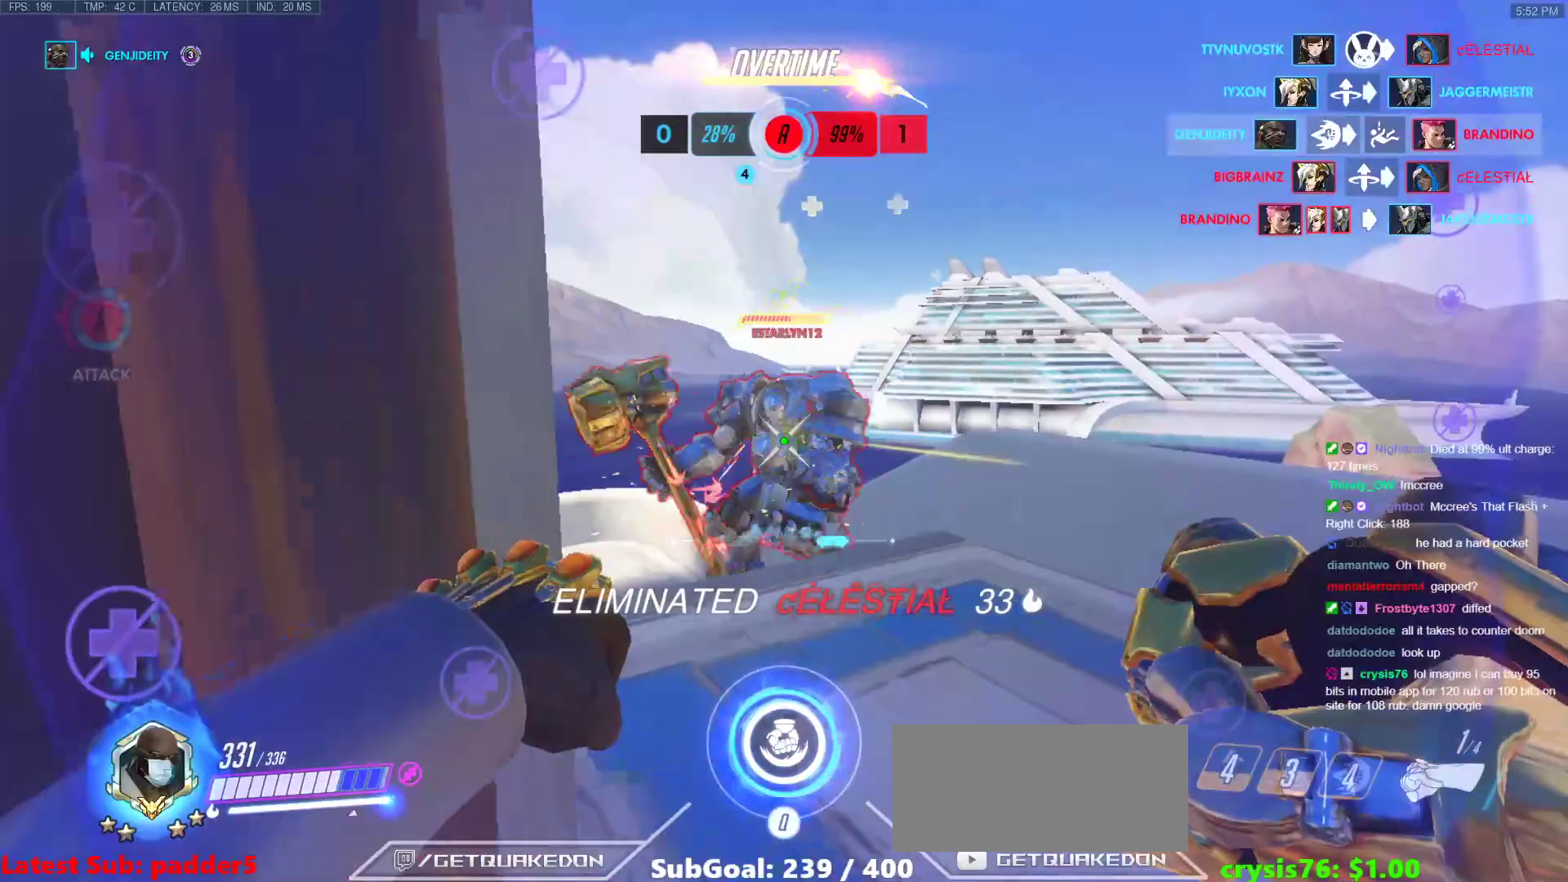
{"keys": ["r", "w"], "mouse": [], "events": [[117, "d", "down"], [117, "s", "up"], [167, "mouse_left", "down"], [217, "d", "up"], [217, "q", "down"], [250, "q", "up"], [300, "mouse_left", "up"], [400, "w", "down"], [450, "r", "down"]]}
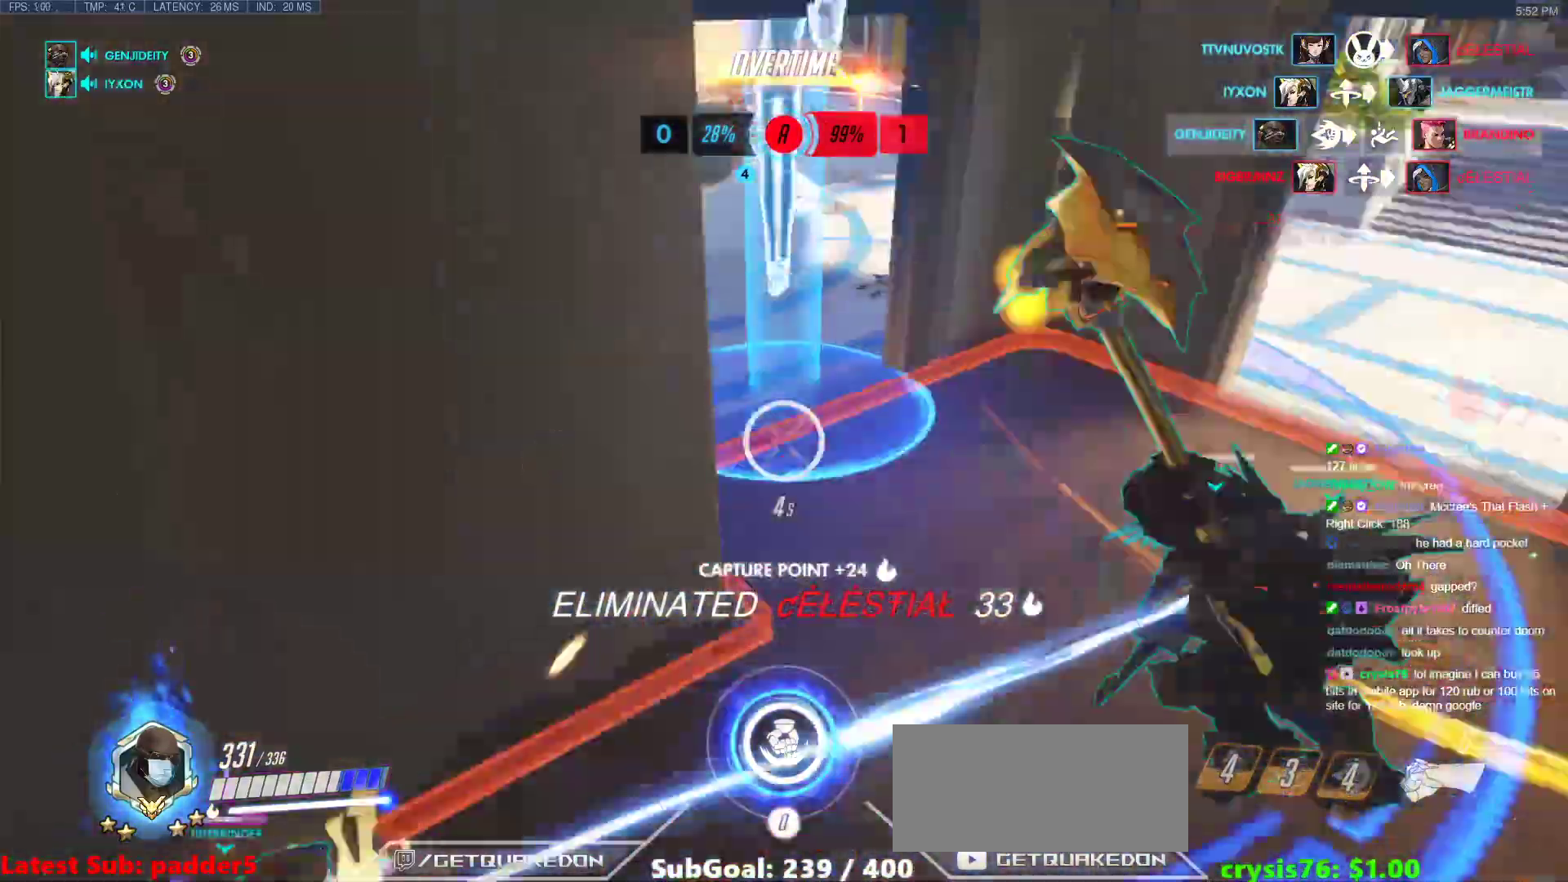
{"keys": ["a", "w"], "mouse": [], "events": [[33, "r", "up"], [183, "a", "down"], [233, "r", "down"], [317, "r", "up"]]}
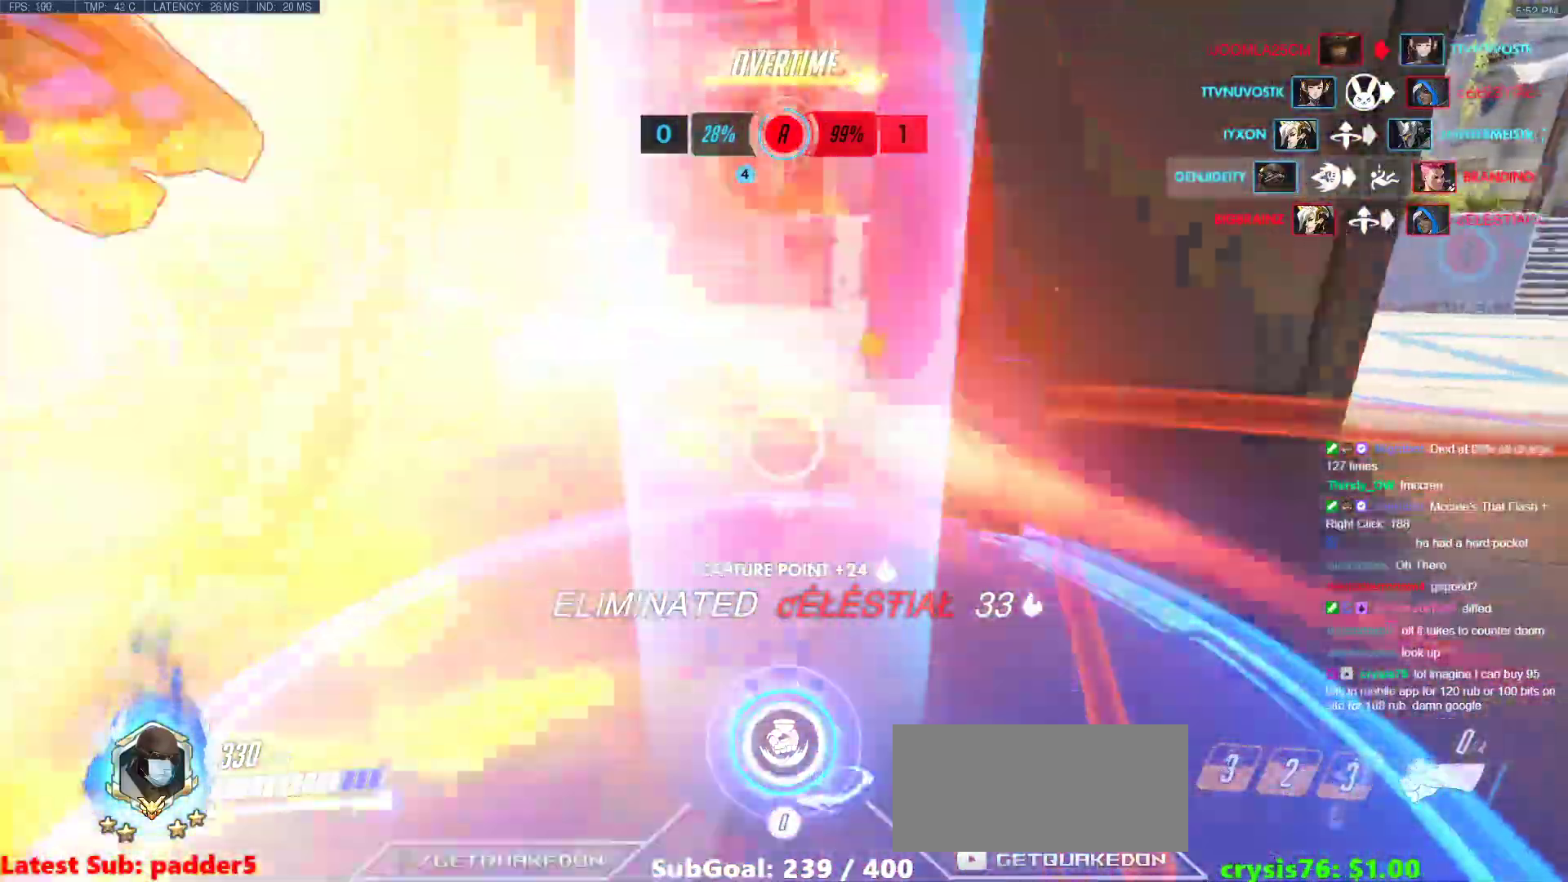
{"keys": ["w"], "mouse": ["right"], "events": [[383, "a", "up"], [483, "mouse_right", "down"]]}
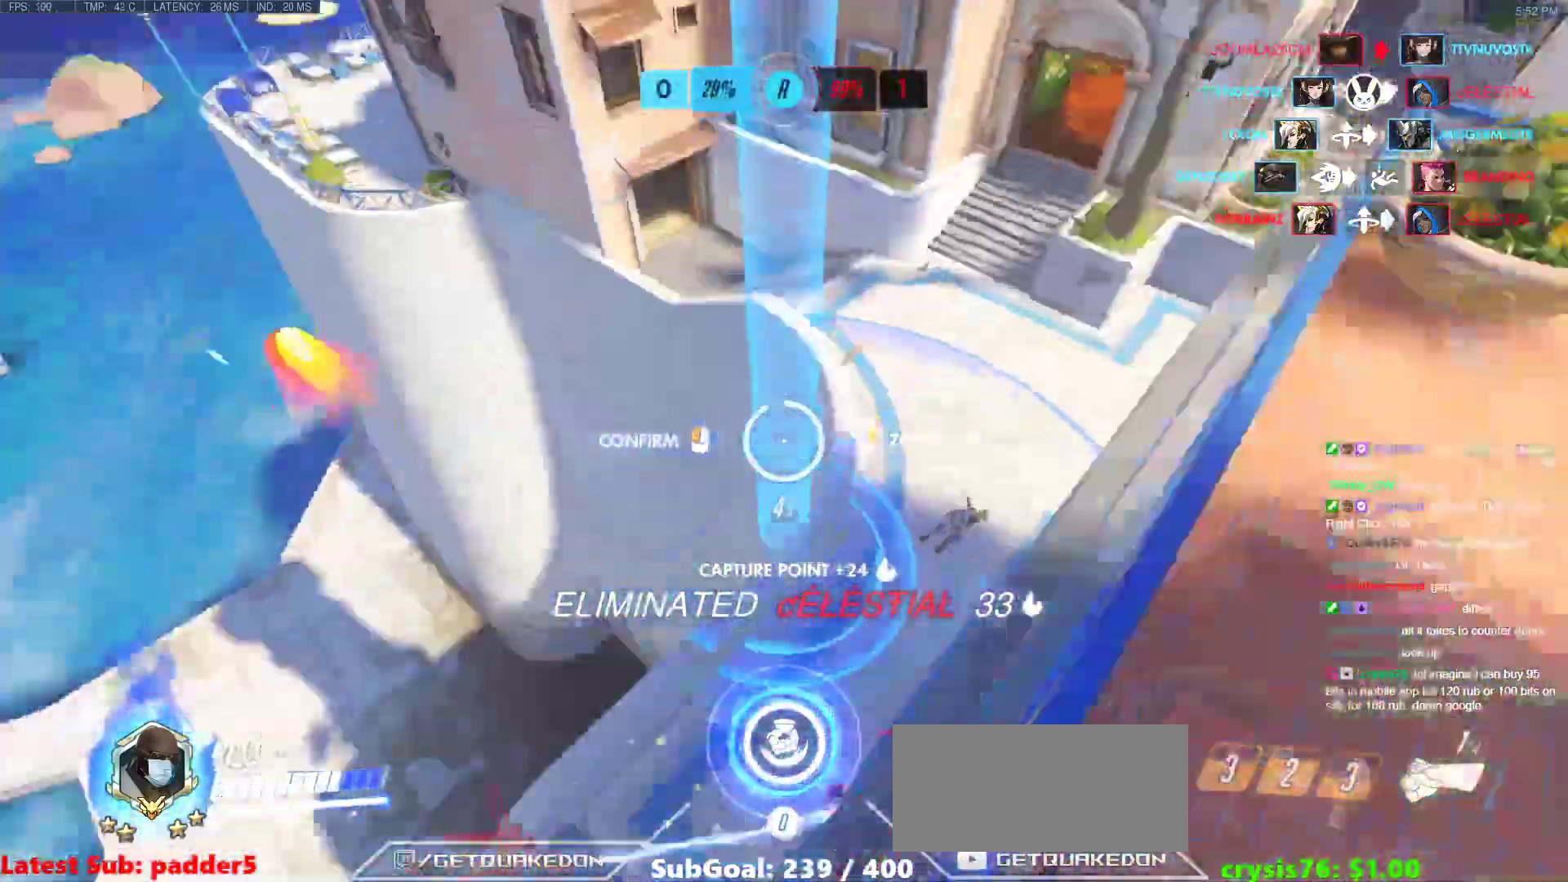
{"keys": ["w"], "mouse": ["right"], "events": []}
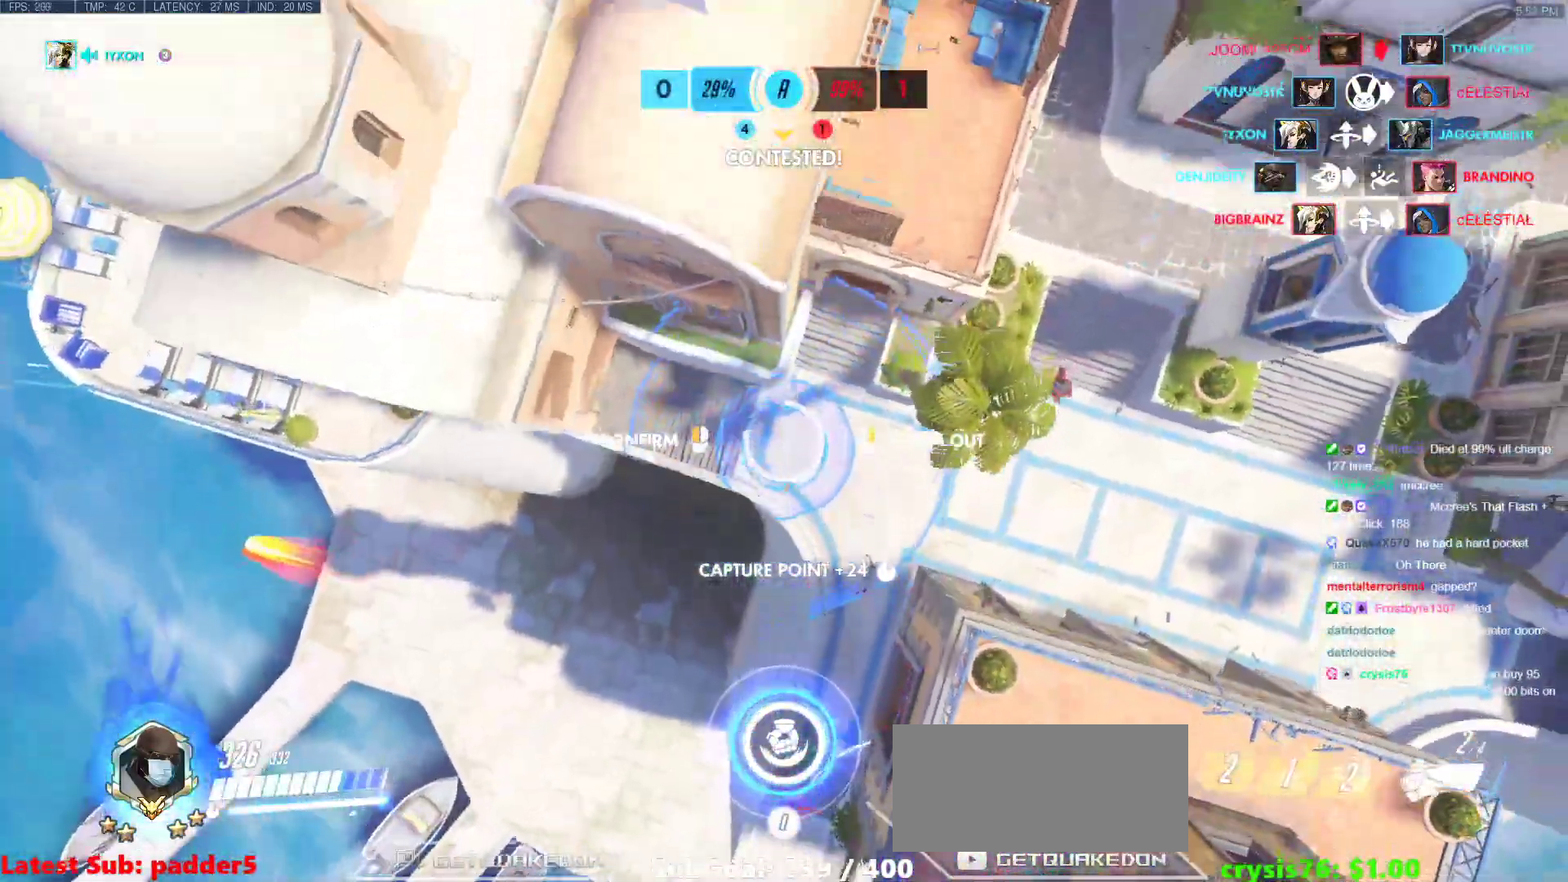
{"keys": ["d"], "mouse": ["right"], "events": [[183, "d", "down"], [417, "w", "up"]]}
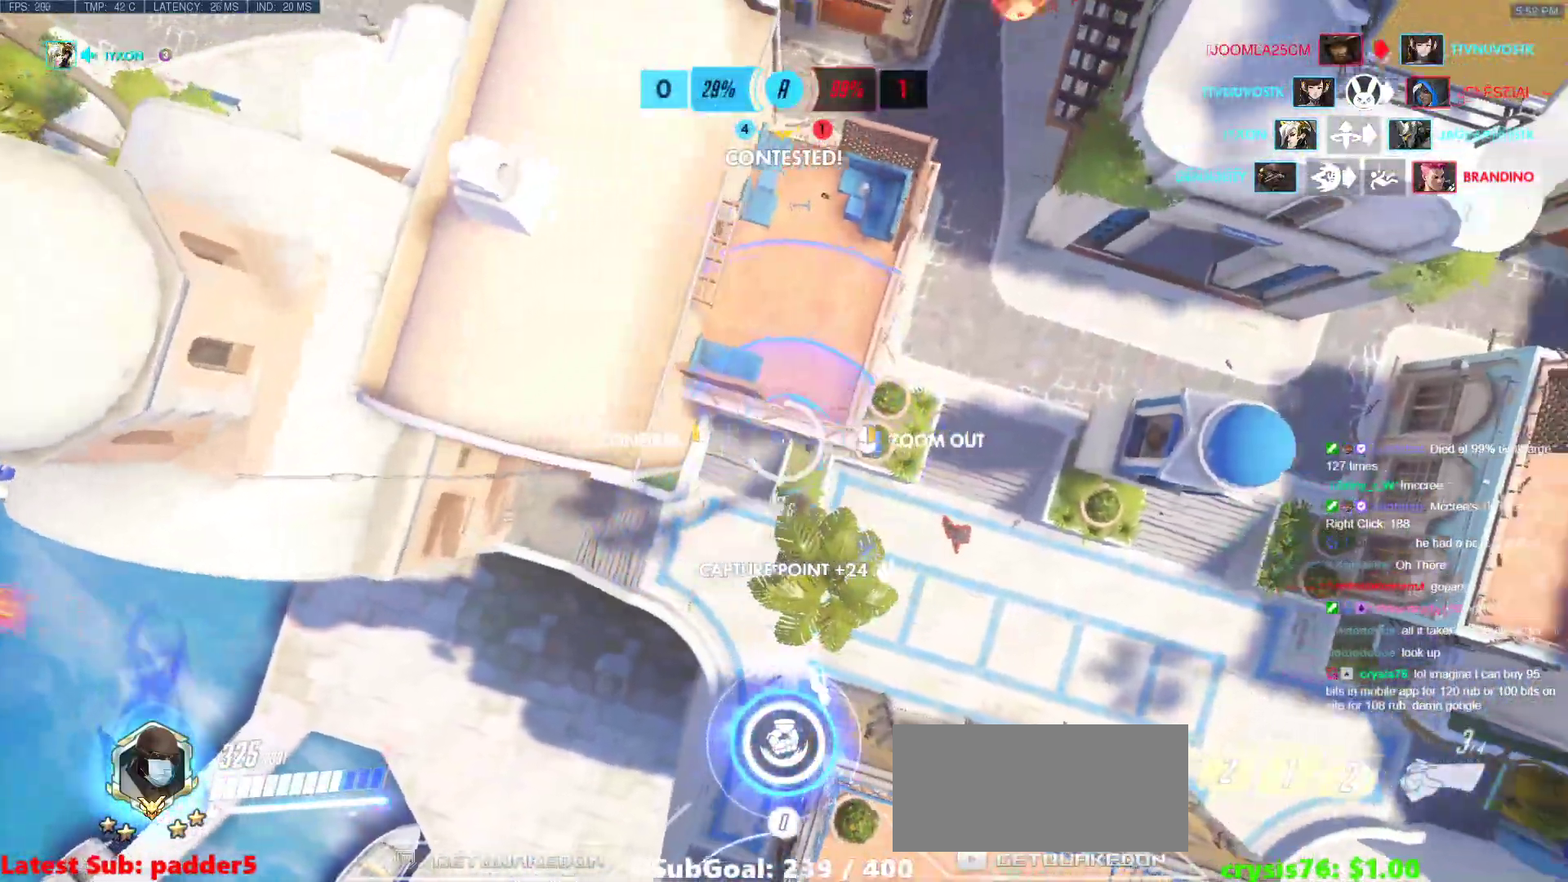
{"keys": ["d"], "mouse": ["right"], "events": [[283, "w", "down"], [483, "w", "up"]]}
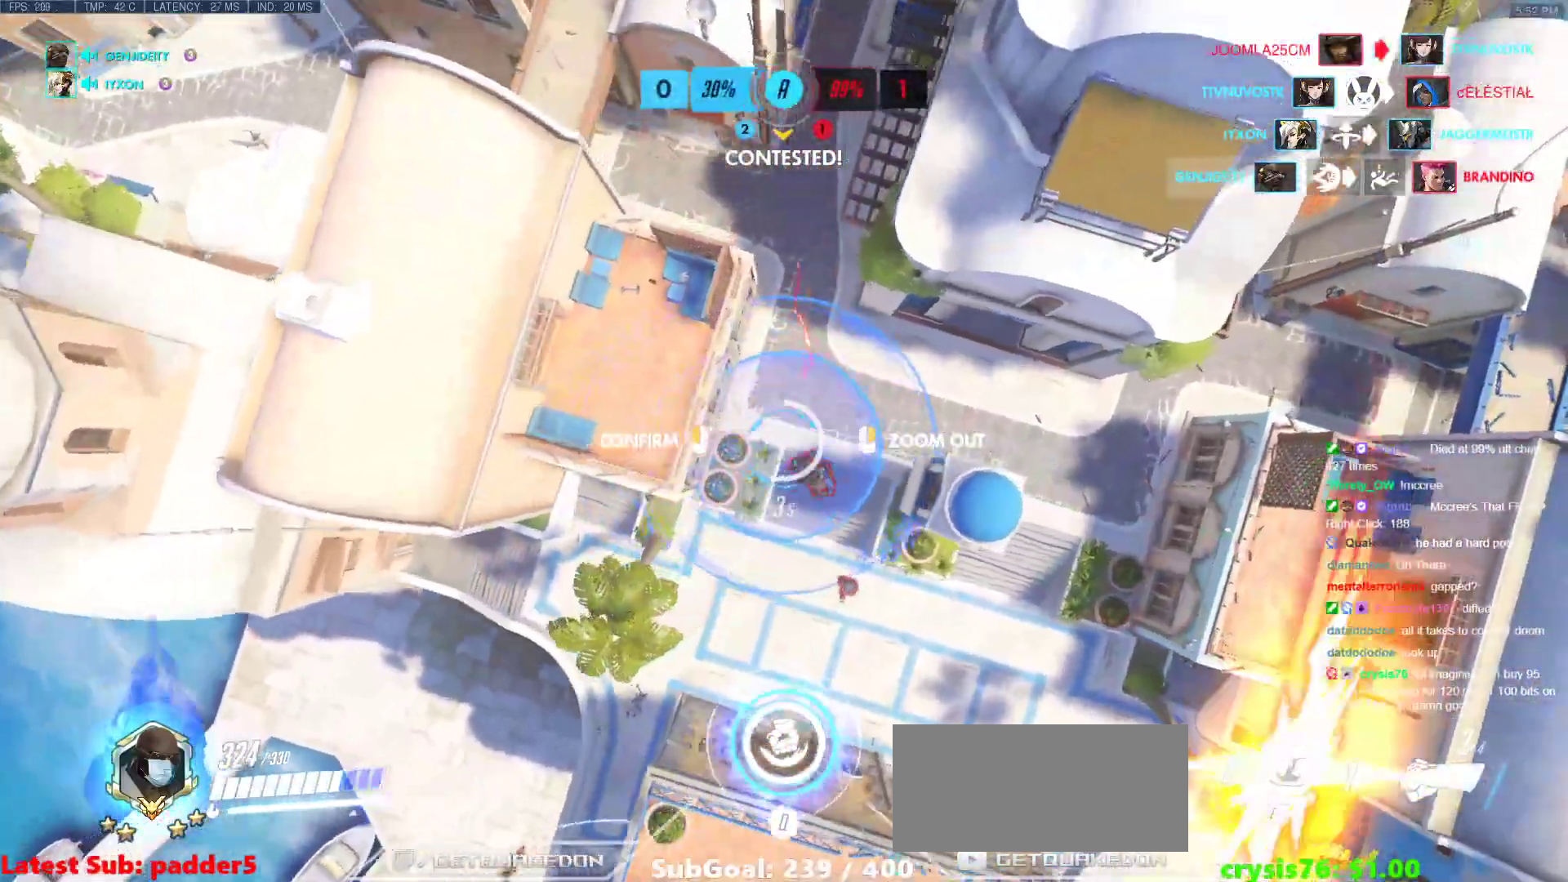
{"keys": [], "mouse": ["left"], "events": [[67, "s", "down"], [117, "s", "up"], [300, "d", "up"], [450, "mouse_left", "down"], [483, "mouse_right", "up"]]}
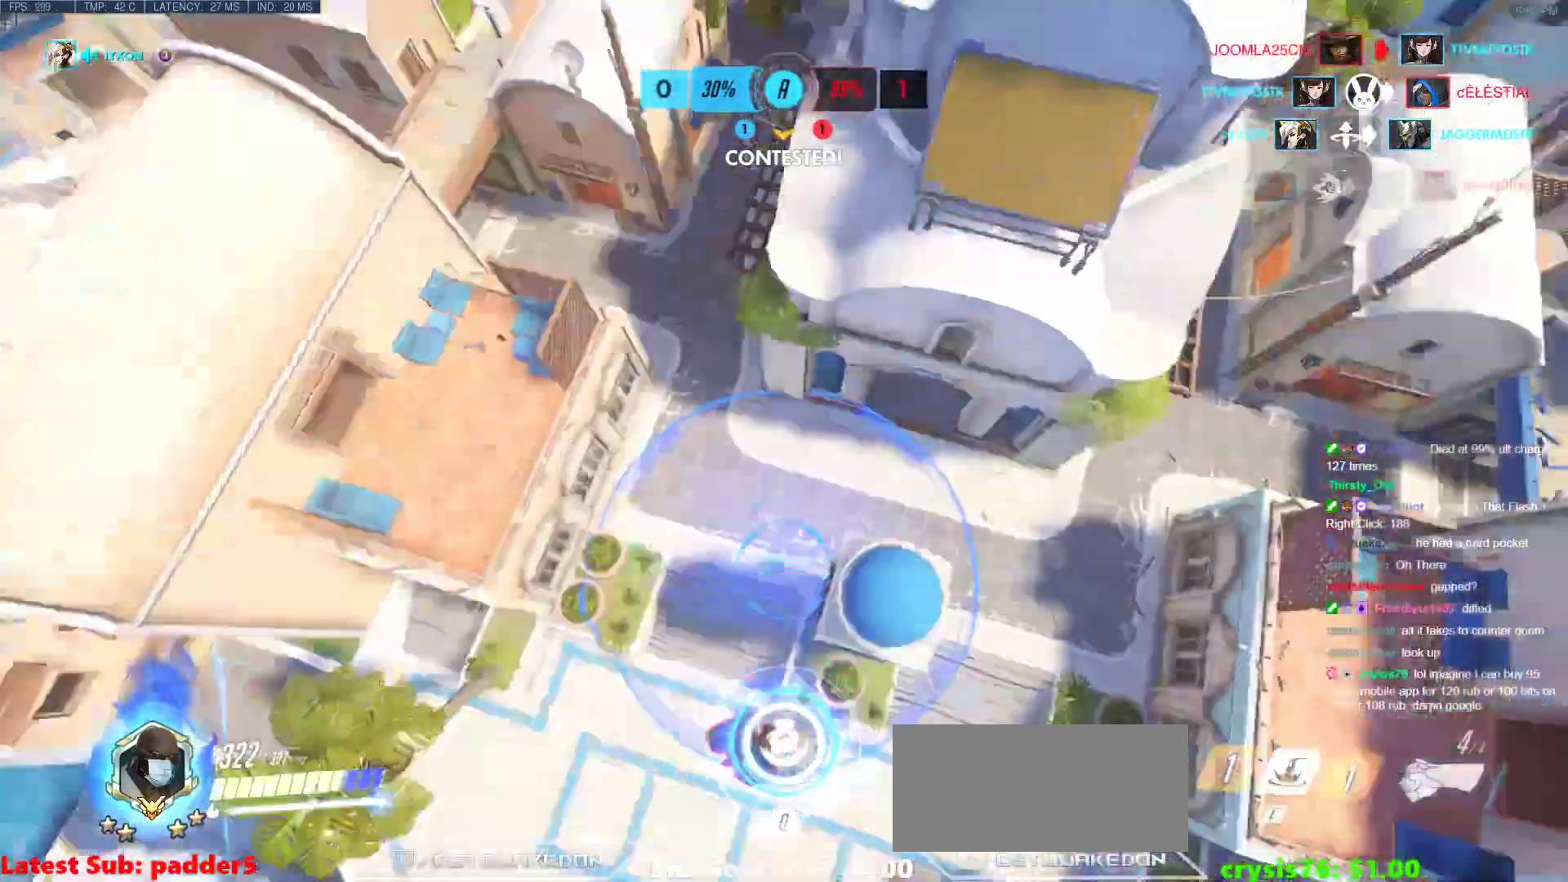
{"keys": ["w"], "mouse": [], "events": [[33, "mouse_left", "up"], [233, "w", "down"], [283, "d", "down"], [467, "d", "up"]]}
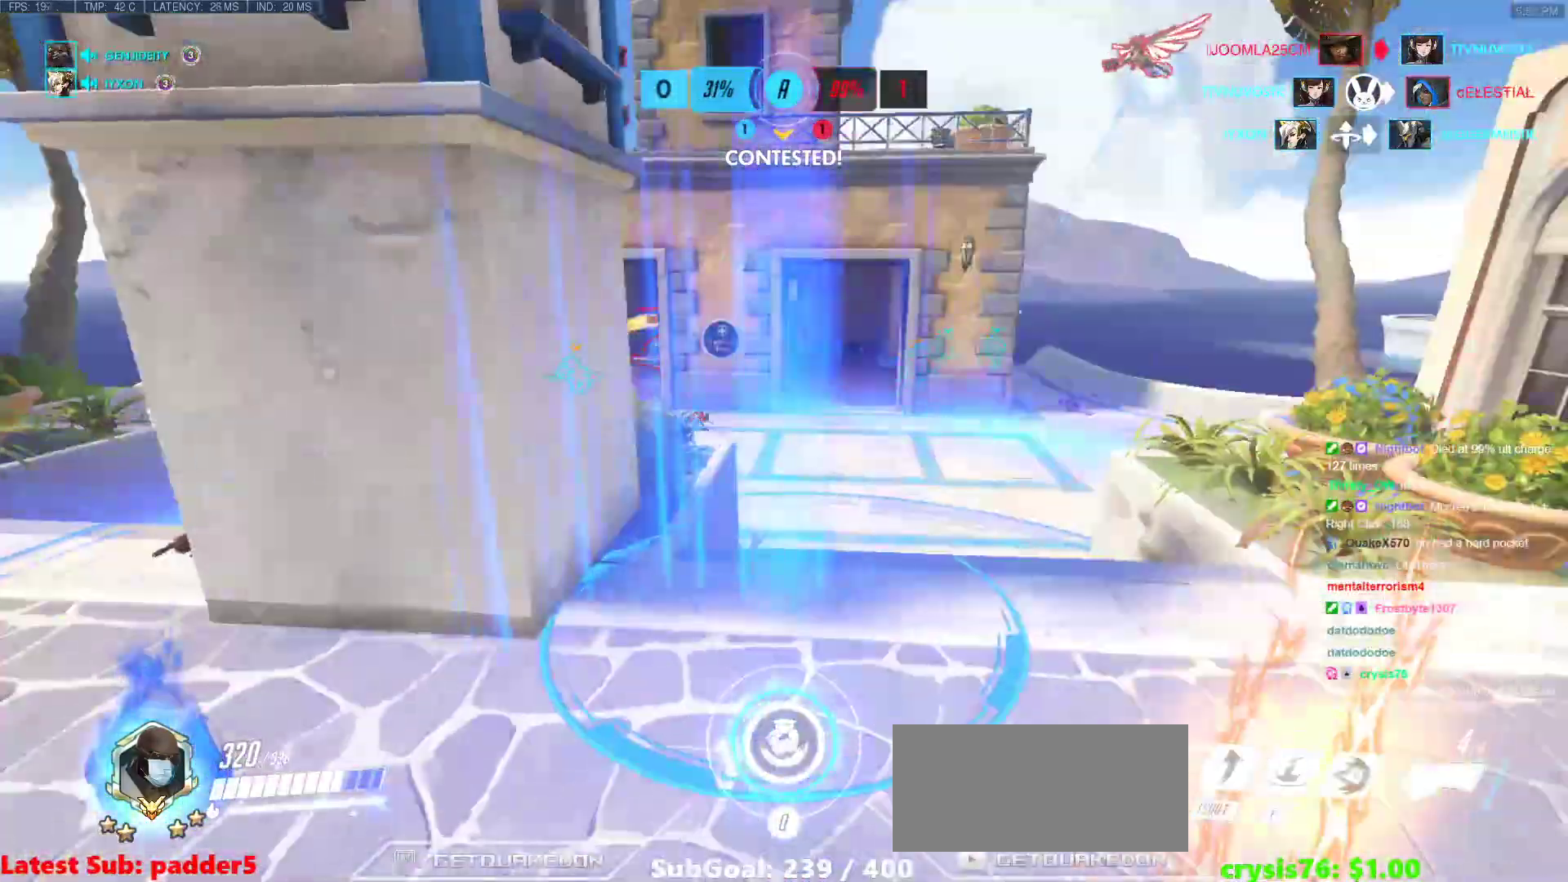
{"keys": ["w"], "mouse": [], "events": []}
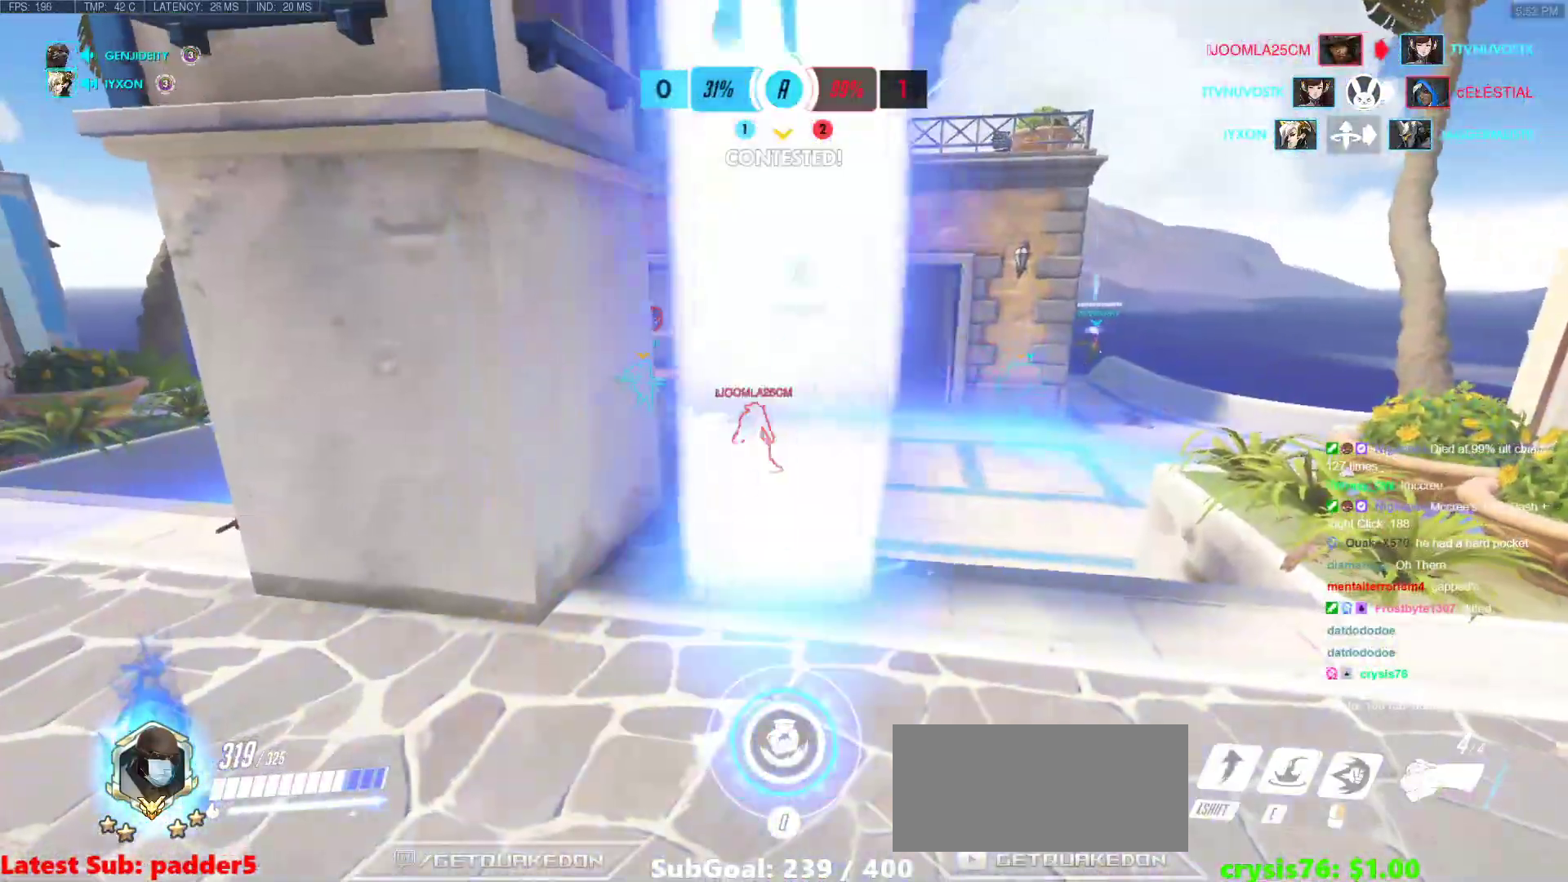
{"keys": ["w"], "mouse": ["left"], "events": [[67, "d", "down"], [300, "d", "up"], [500, "mouse_left", "down"]]}
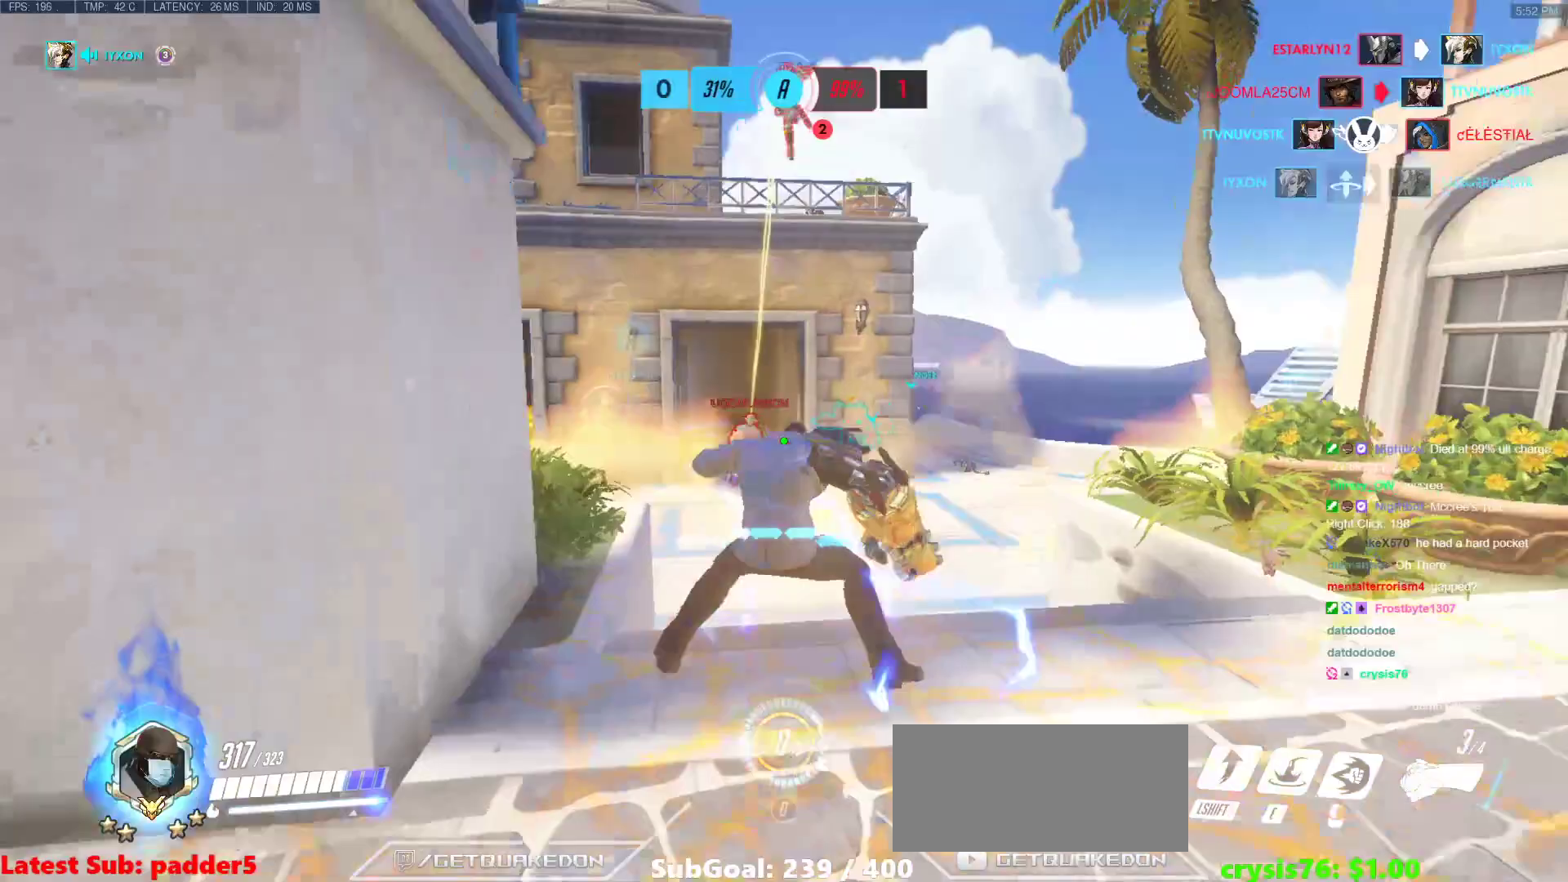
{"keys": ["w"], "mouse": [], "events": [[33, "shift", "down"], [183, "mouse_left", "up"], [183, "shift", "up"]]}
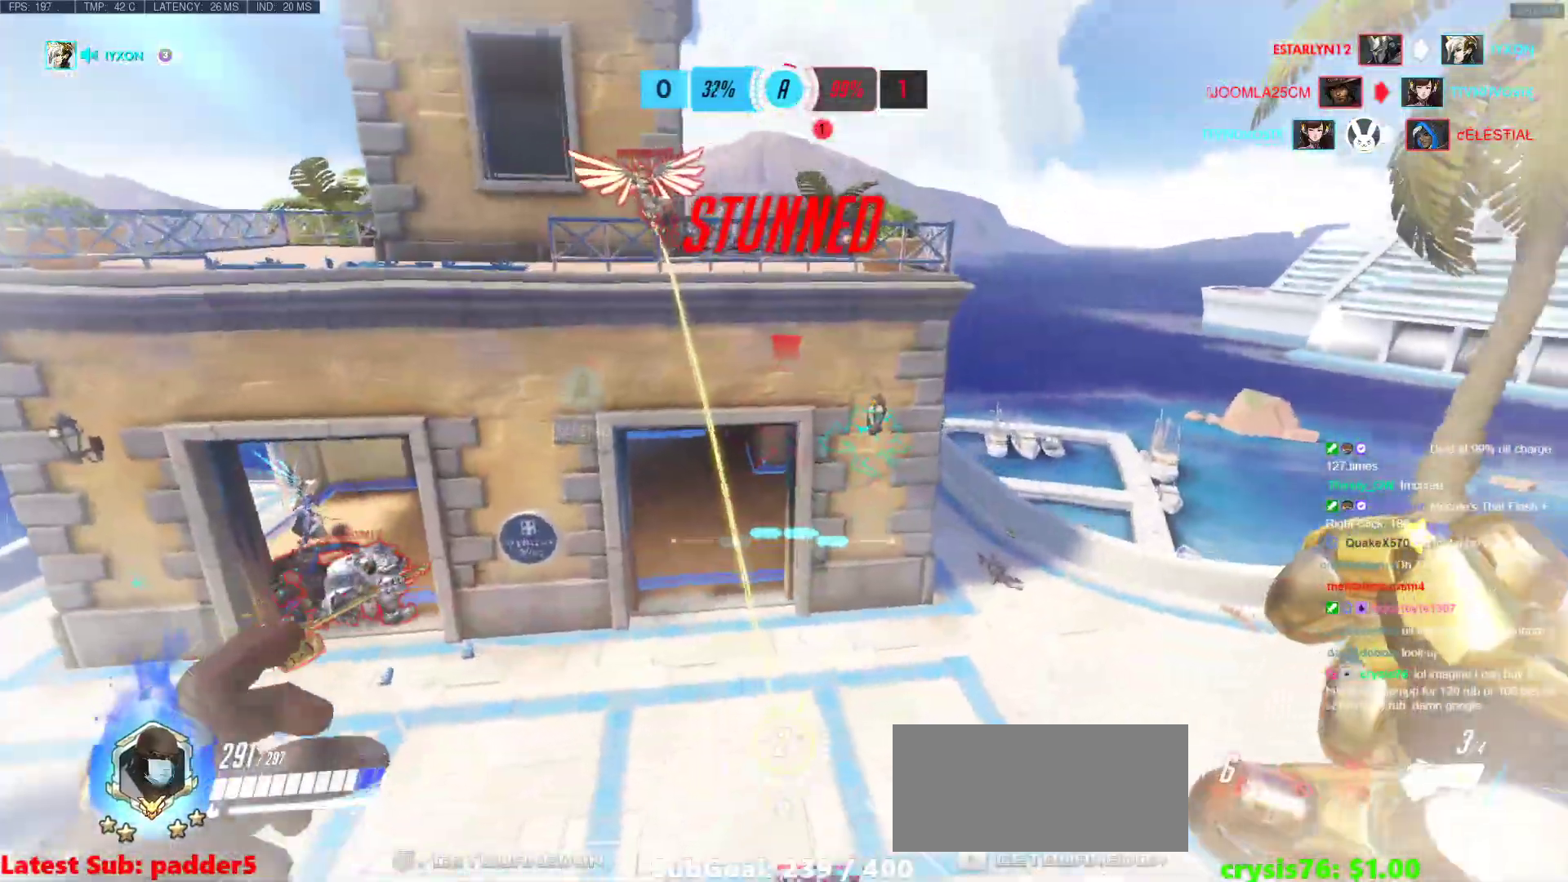
{"keys": ["a", "e", "w"], "mouse": [], "events": [[200, "a", "down"], [333, "w", "up"], [483, "e", "down"], [483, "w", "down"]]}
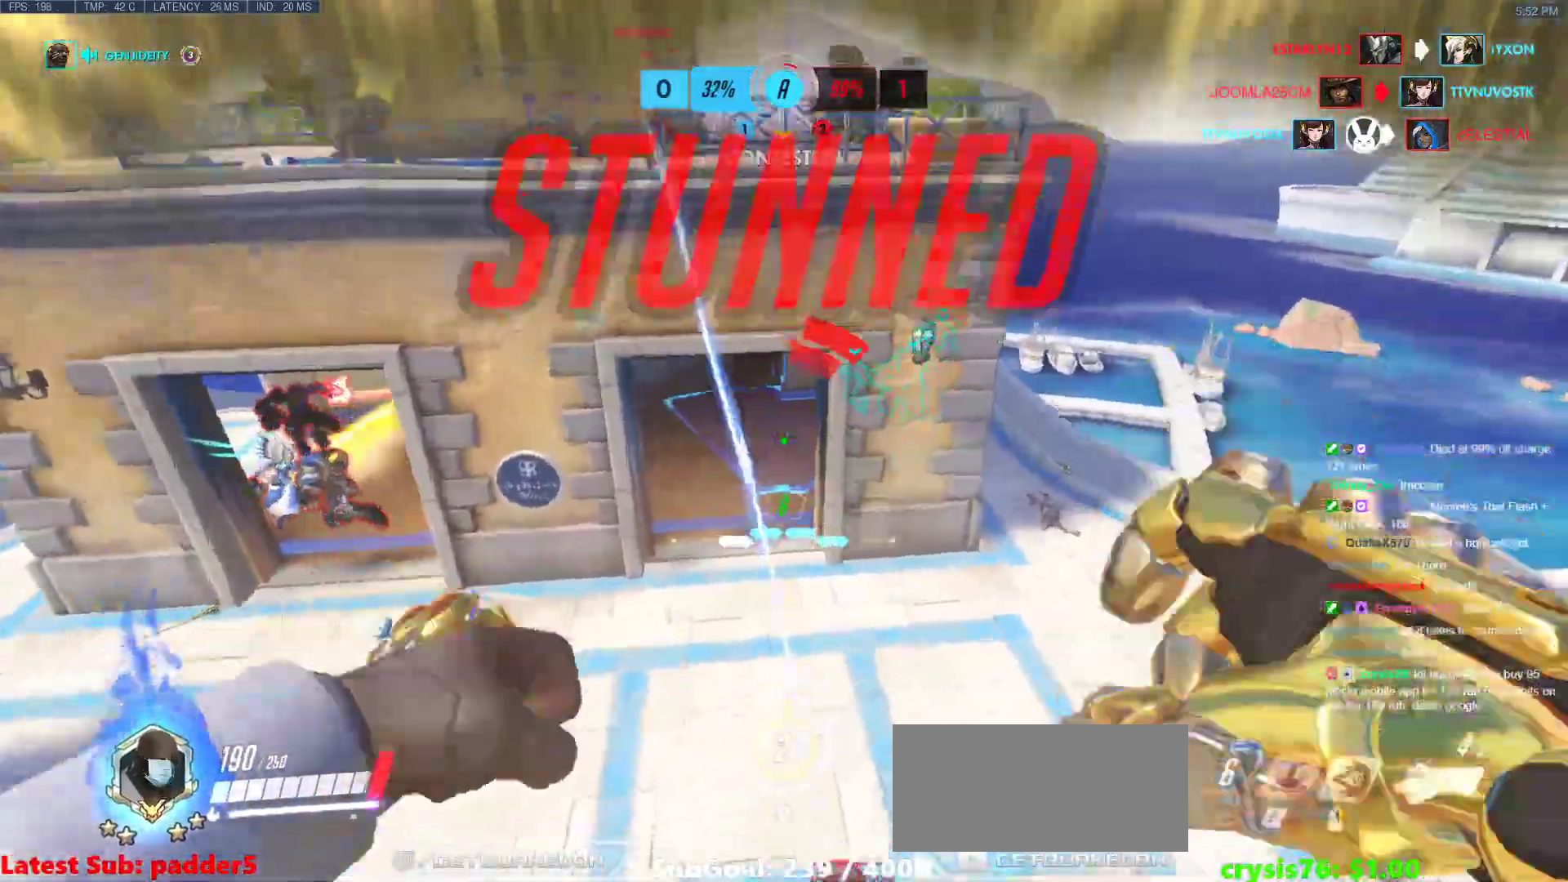
{"keys": ["w"], "mouse": [], "events": [[67, "e", "up"], [67, "w", "up"], [250, "a", "up"], [250, "d", "down"], [400, "w", "down"], [500, "d", "up"]]}
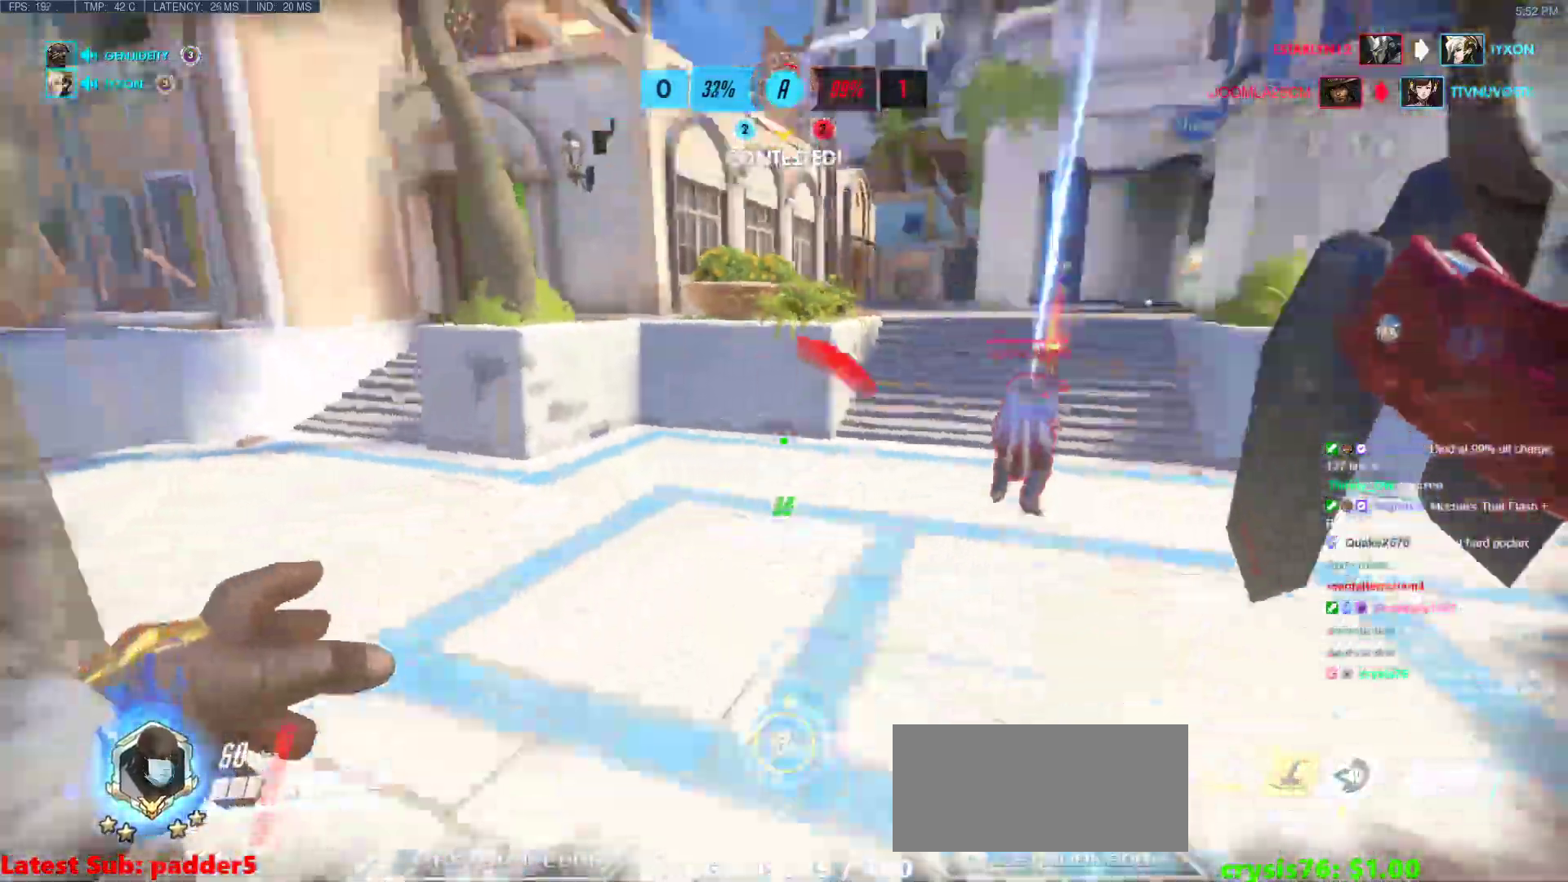
{"keys": ["space", "w"], "mouse": [], "events": [[317, "space", "down"]]}
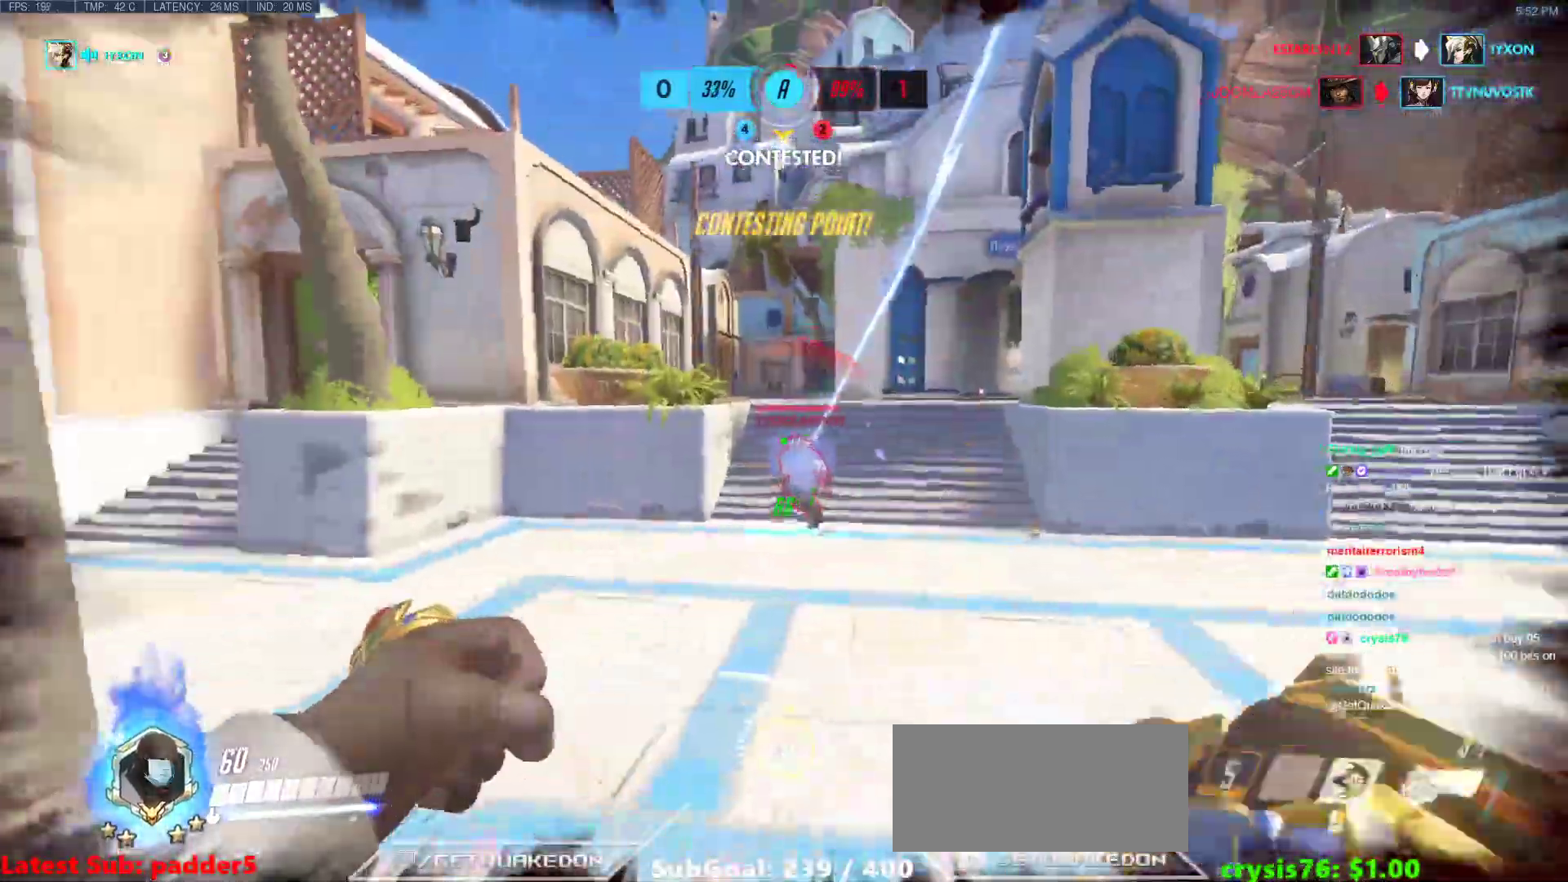
{"keys": ["d", "w"], "mouse": [], "events": [[17, "mouse_left", "down"], [17, "space", "up"], [50, "d", "down"], [100, "mouse_right", "down"], [100, "w", "up"], [200, "a", "down"], [200, "d", "up"], [200, "mouse_left", "up"], [250, "w", "down"], [283, "mouse_right", "up"], [333, "a", "up"], [483, "d", "down"]]}
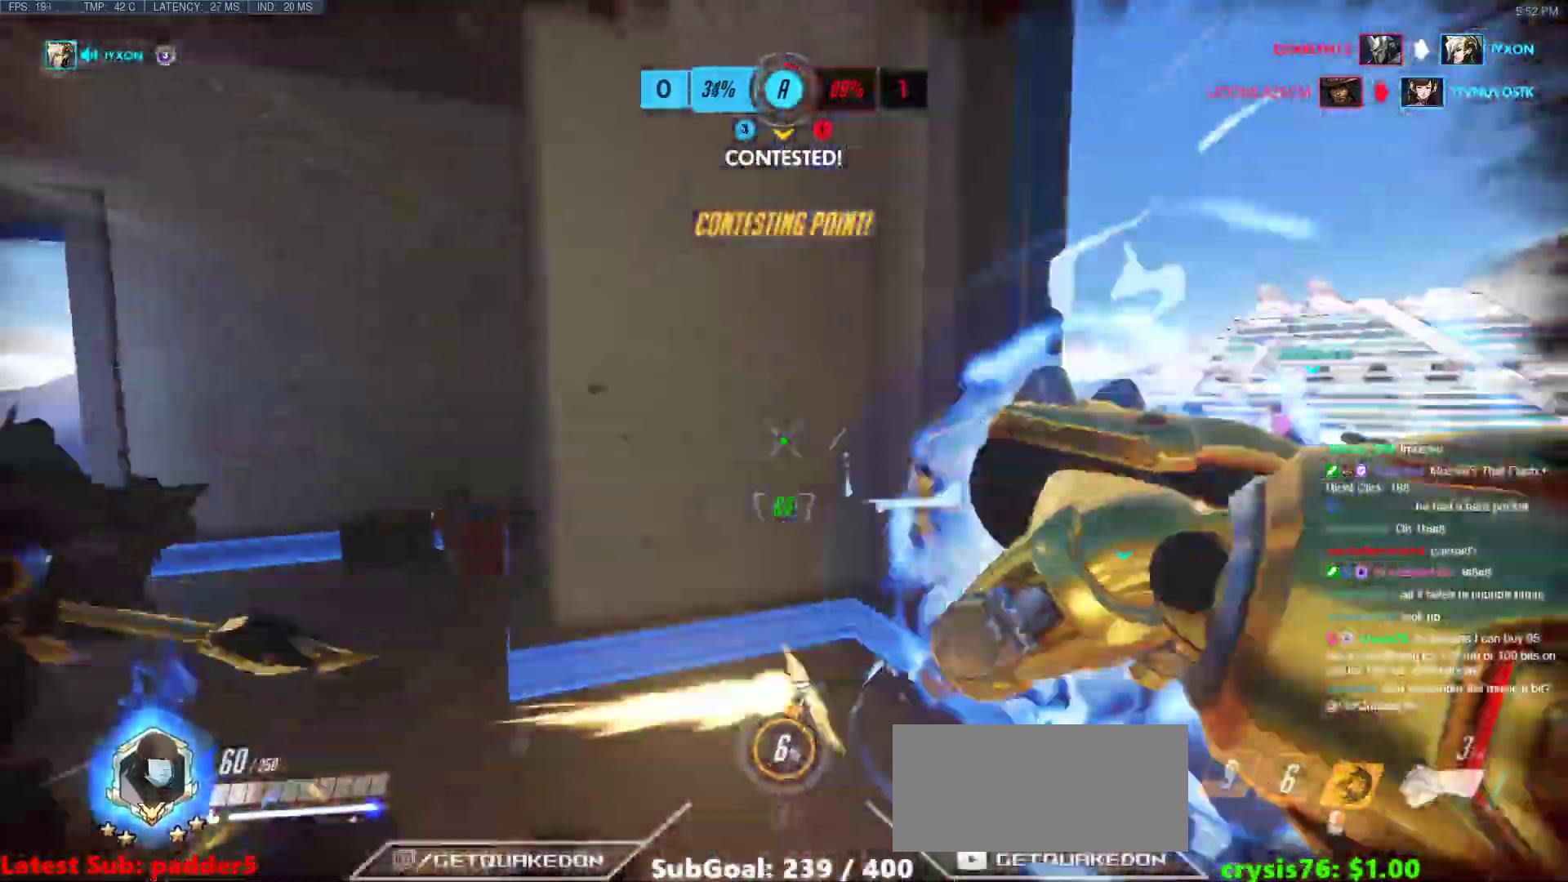
{"keys": ["w"], "mouse": [], "events": [[117, "w", "up"], [217, "w", "down"], [450, "d", "up"]]}
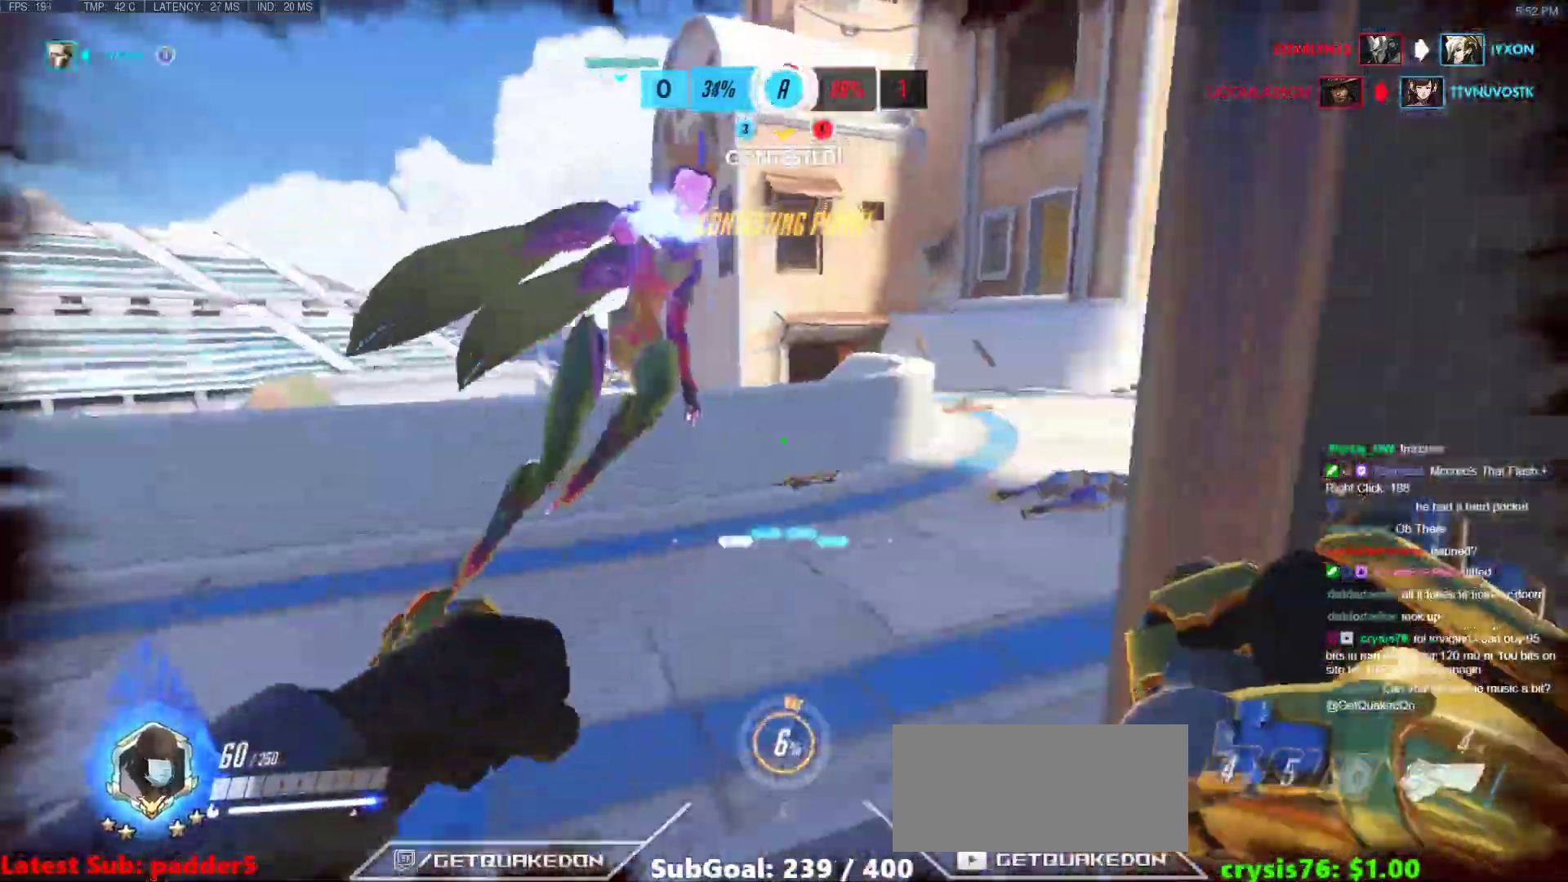
{"keys": ["d", "s"], "mouse": [], "events": [[83, "space", "down"], [133, "a", "down"], [183, "space", "up"], [233, "w", "up"], [283, "s", "down"], [317, "a", "up"], [417, "mouse_left", "down"], [467, "mouse_left", "up"], [500, "d", "down"]]}
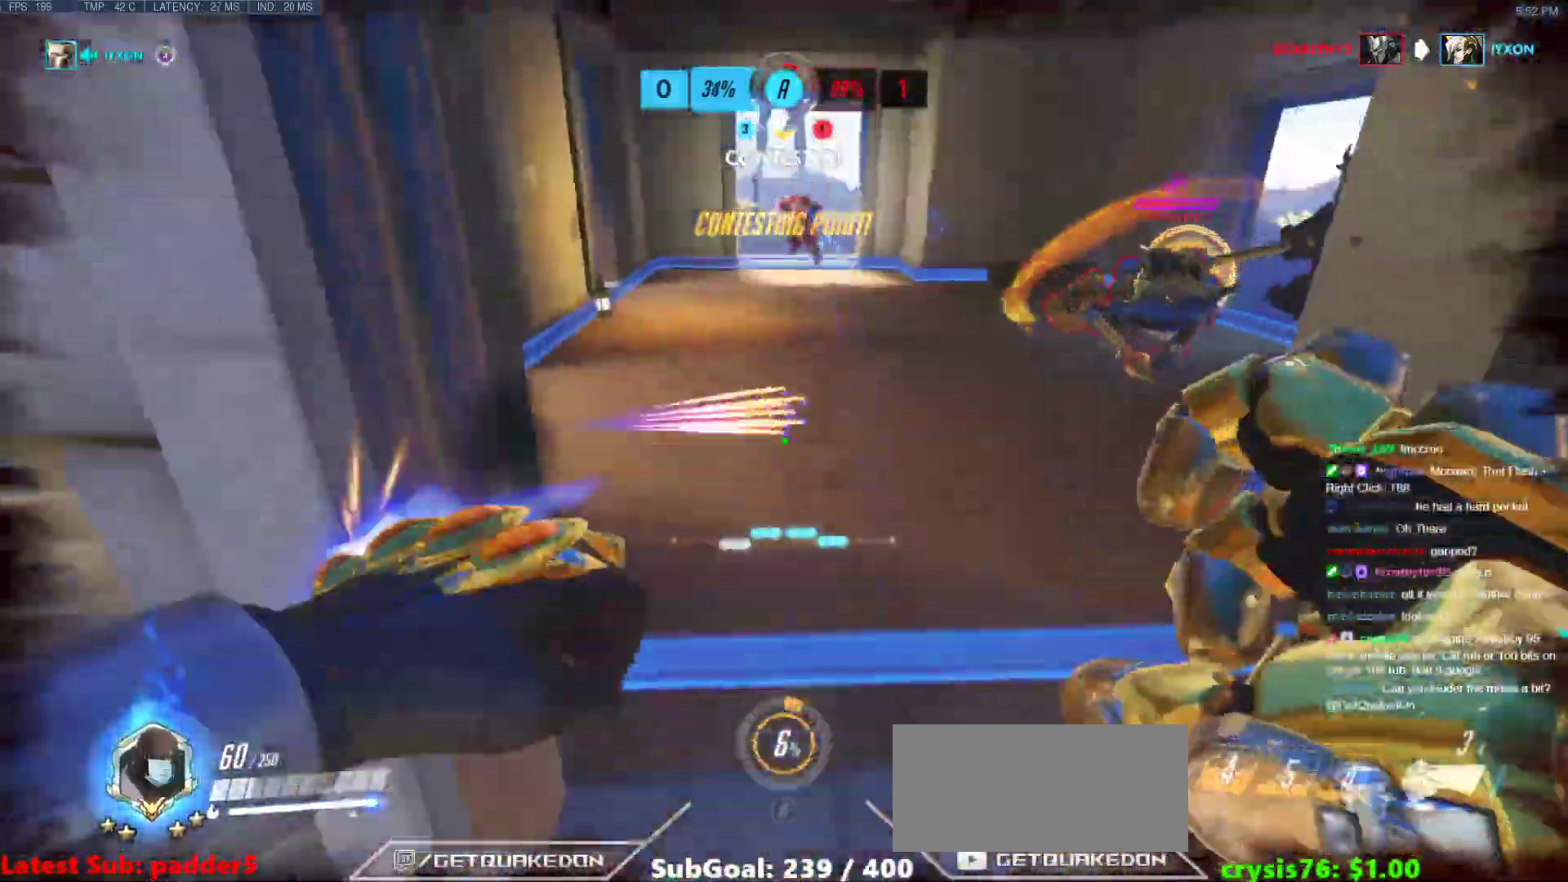
{"keys": ["d", "space"], "mouse": [], "events": [[150, "s", "up"], [283, "mouse_left", "down"], [383, "mouse_left", "up"], [433, "space", "down"]]}
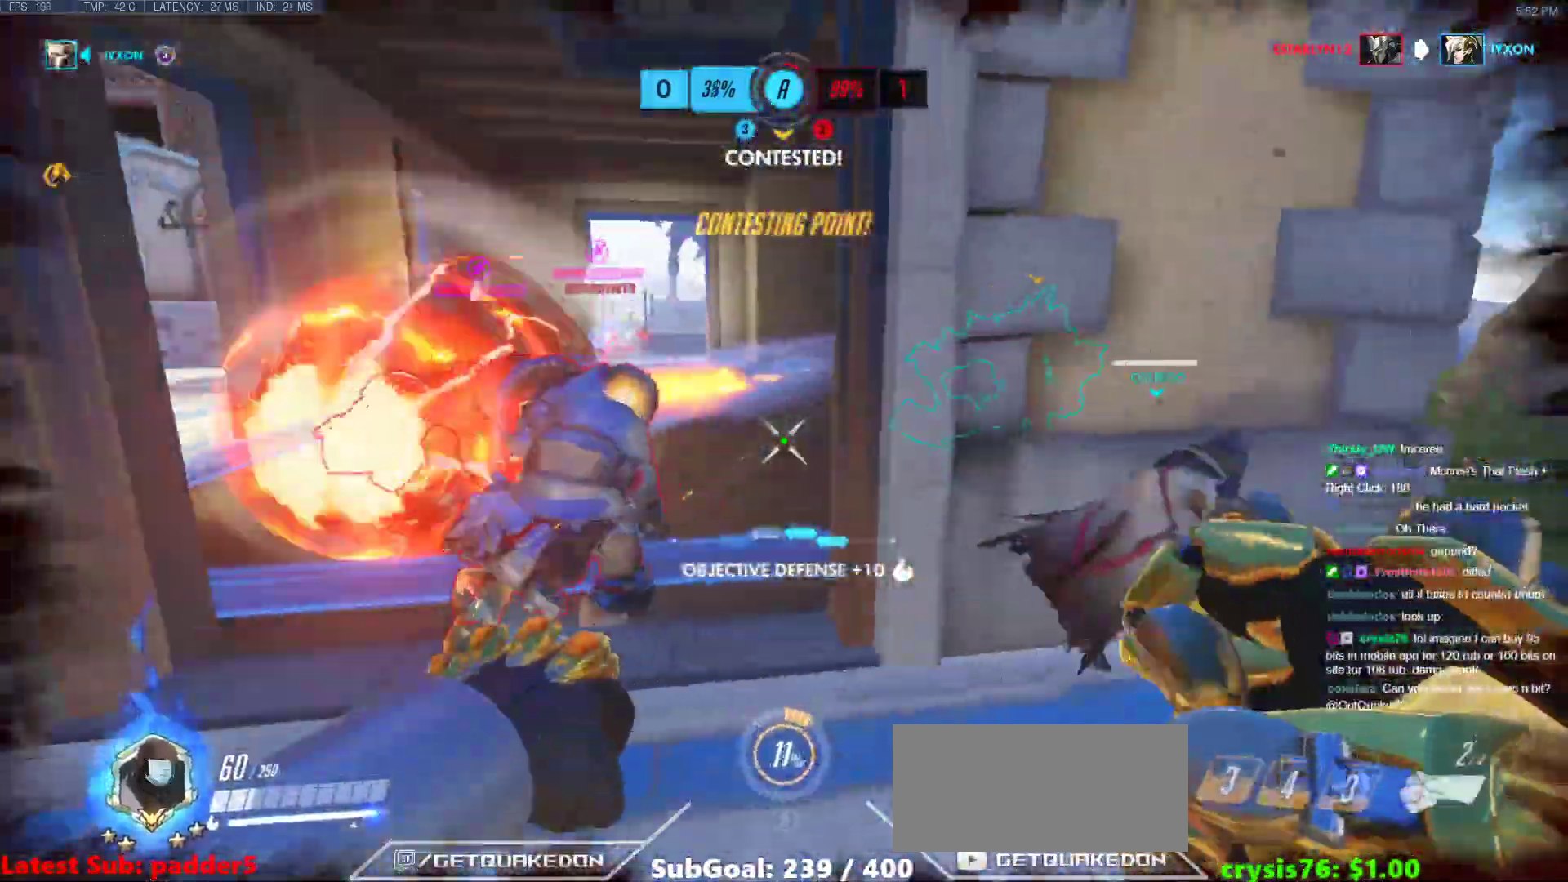
{"keys": ["d"], "mouse": [], "events": [[117, "space", "up"], [217, "mouse_left", "down"], [350, "mouse_left", "up"]]}
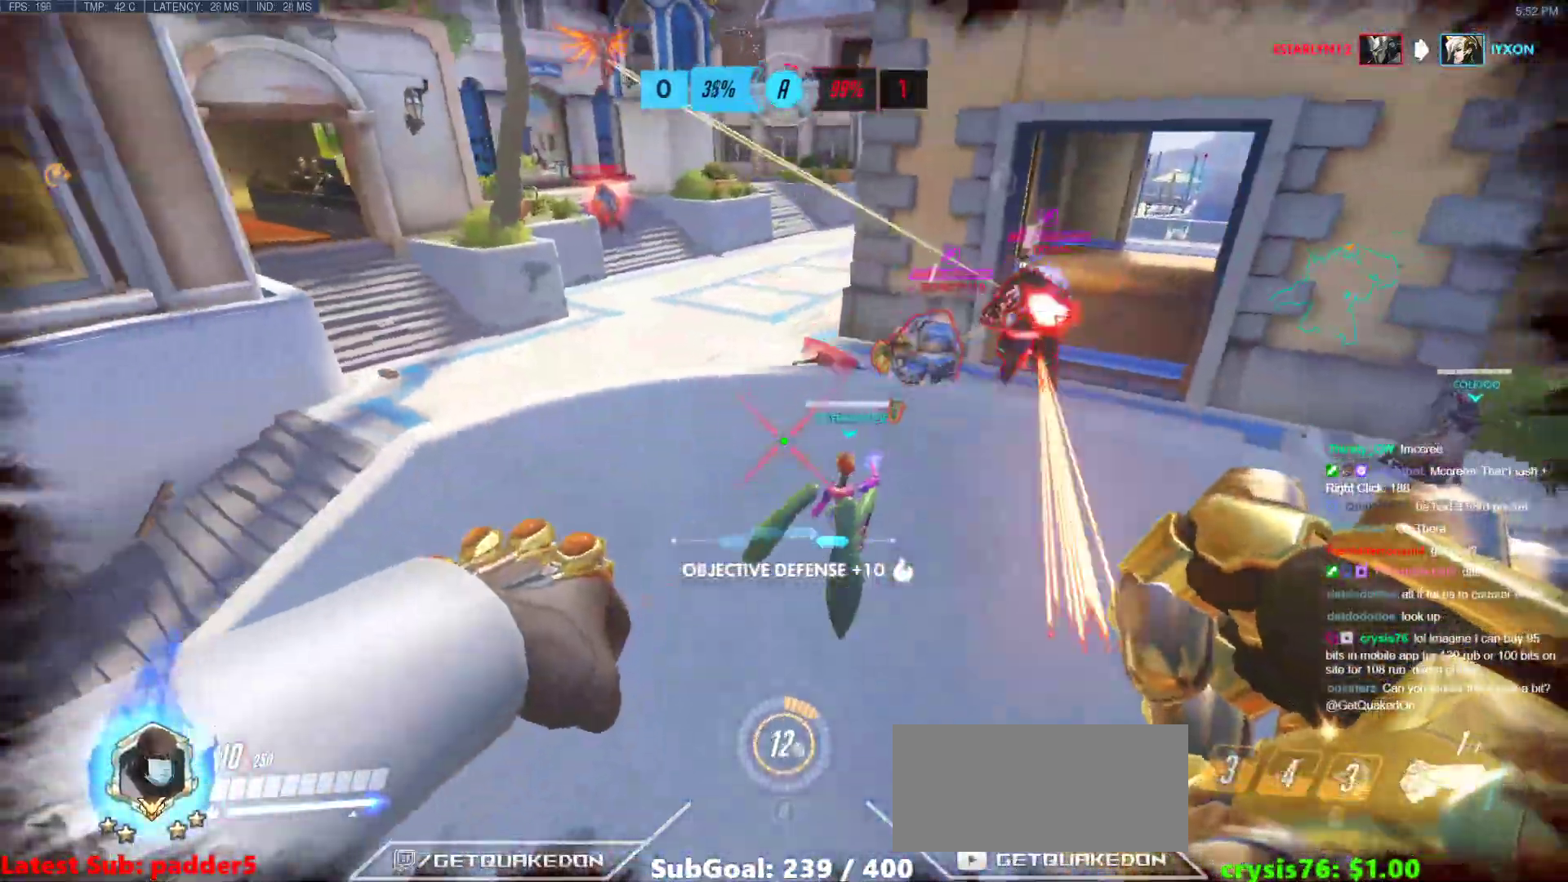
{"keys": ["w"], "mouse": [], "events": [[83, "w", "down"], [467, "d", "up"]]}
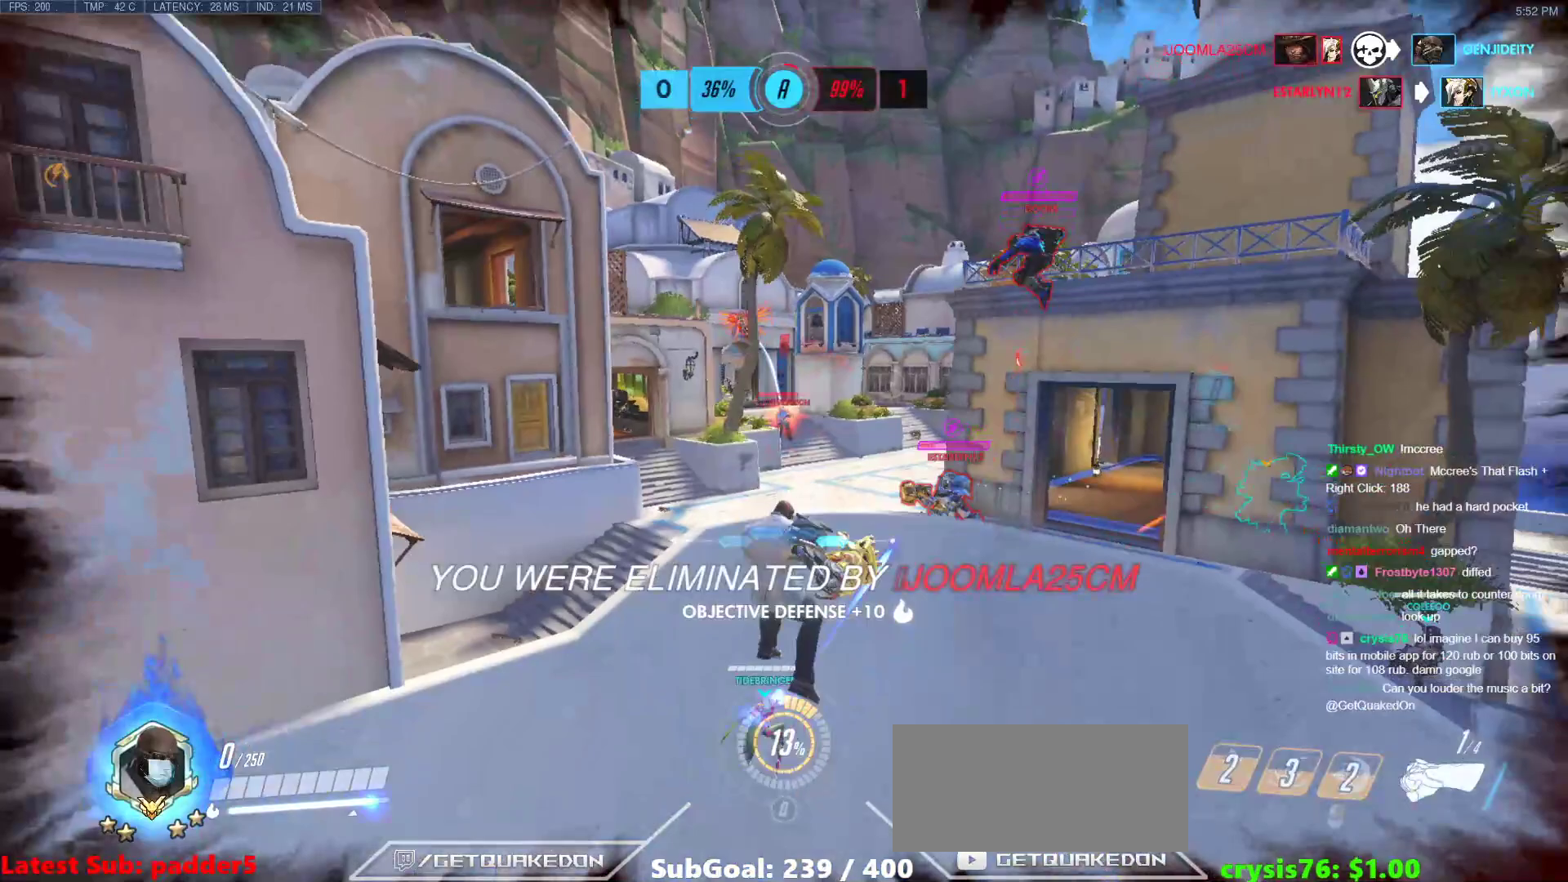
{"keys": [], "mouse": [], "events": [[250, "w", "up"], [333, "space", "down"], [483, "space", "up"]]}
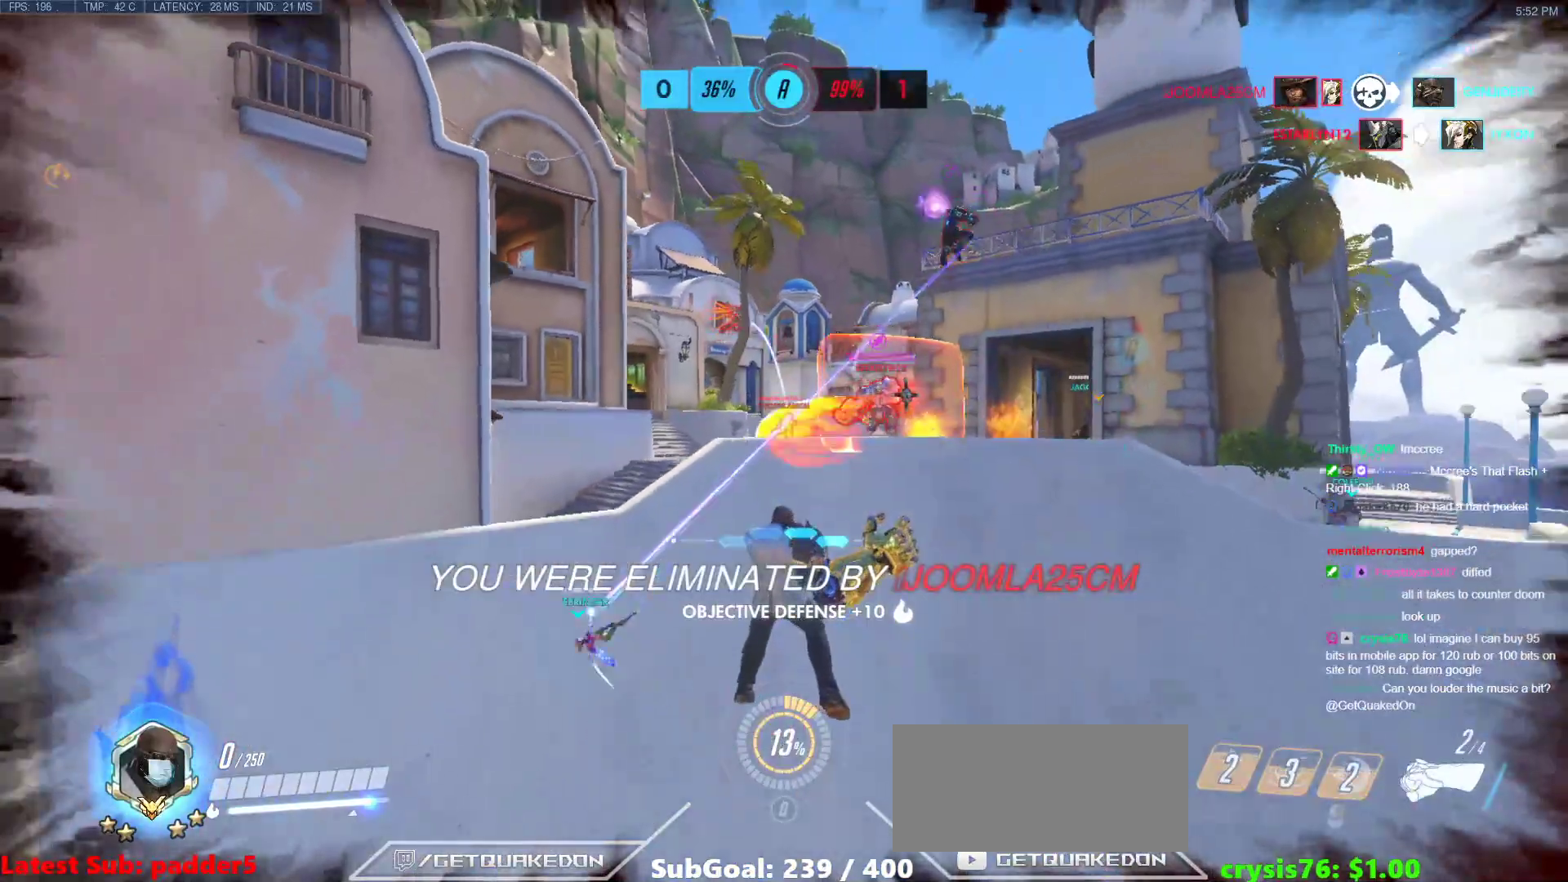
{"keys": [], "mouse": [], "events": []}
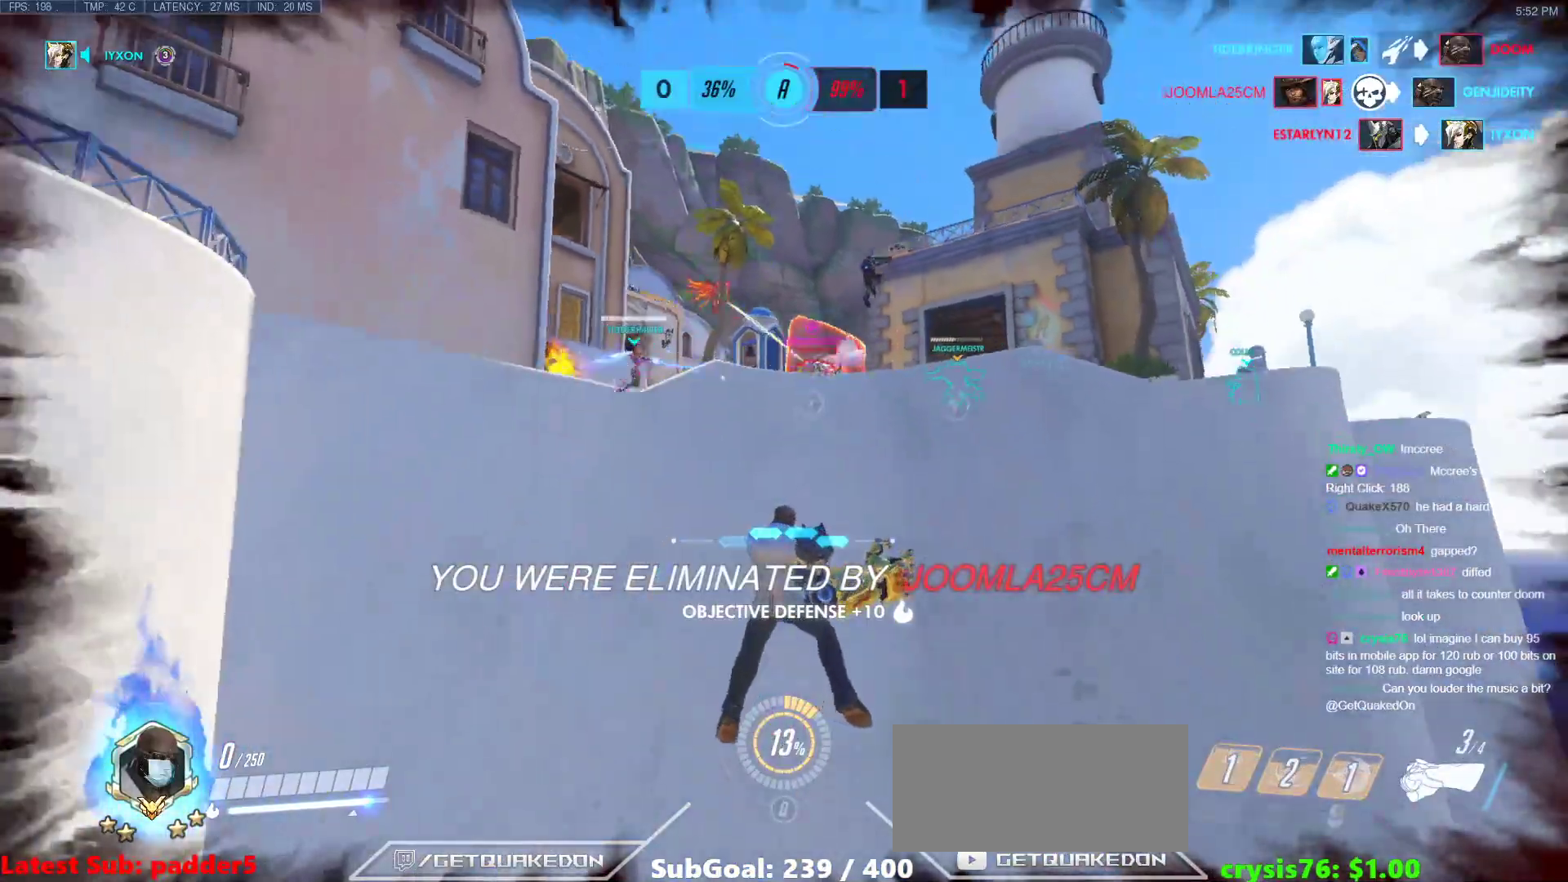
{"keys": [], "mouse": [], "events": []}
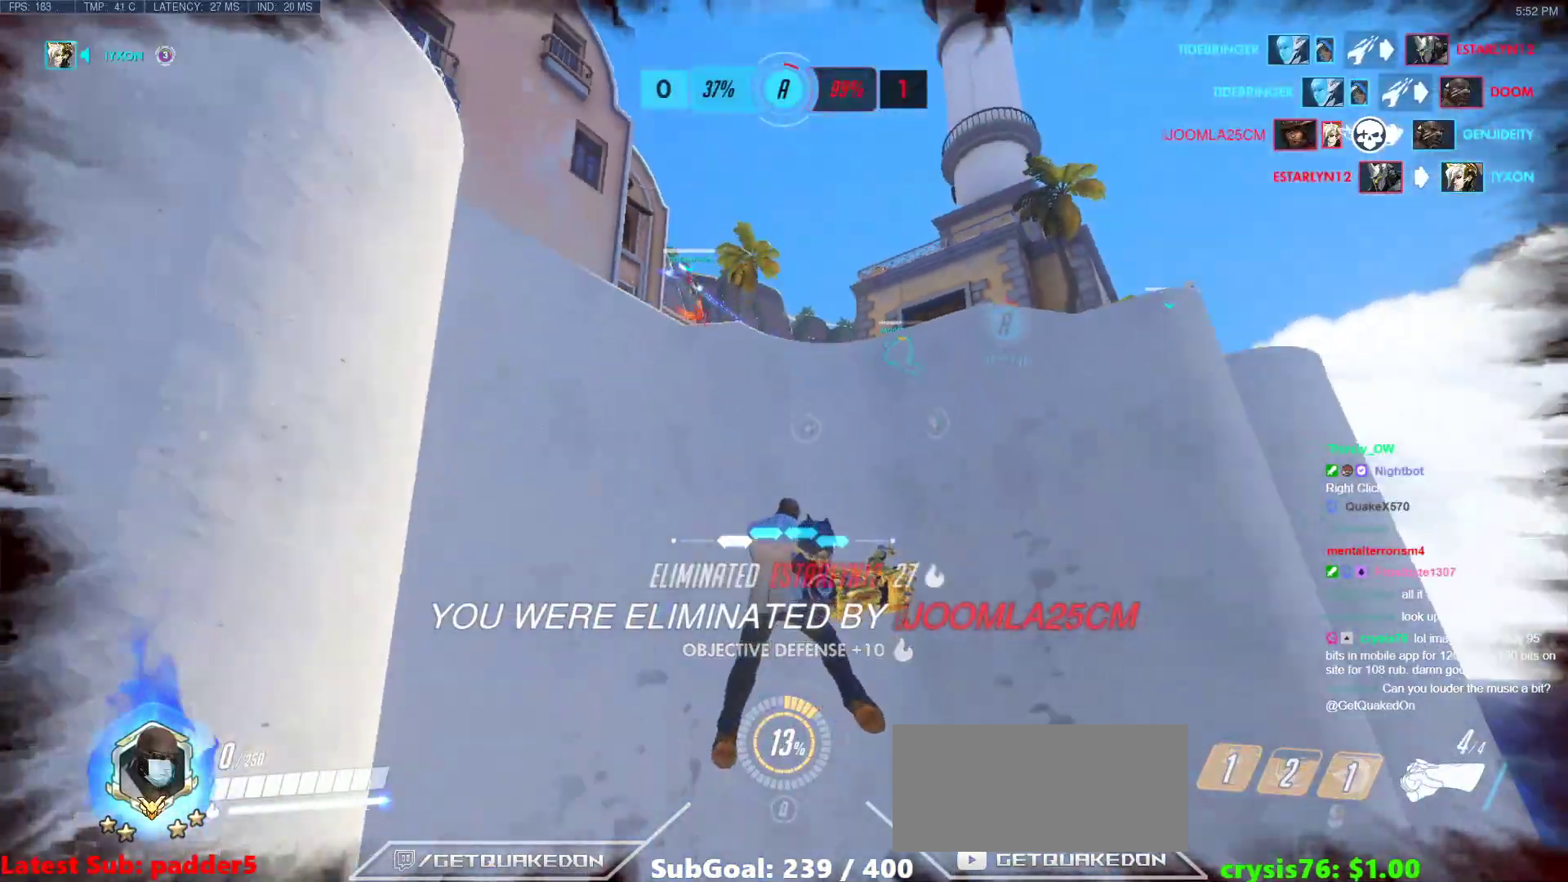
{"keys": ["melee", "space", "w"], "mouse": ["left"], "events": [[200, "w", "down"], [283, "r", "down"], [433, "mouse_left", "down"], [433, "r", "up"], [433, "space", "down"], [483, "melee", "down"]]}
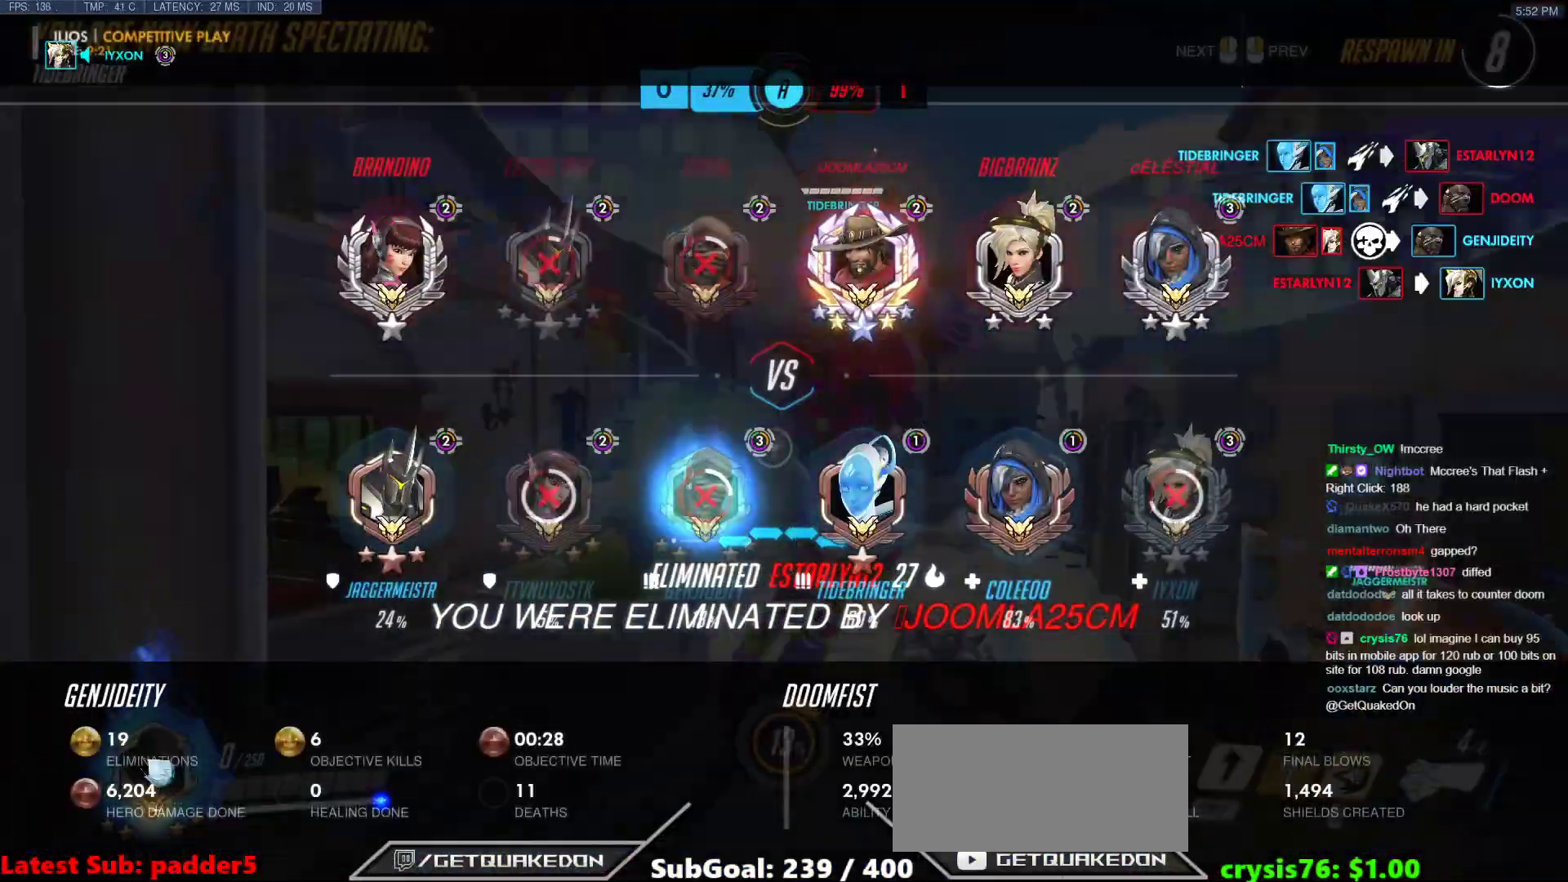
{"keys": [], "mouse": [], "events": [[33, "space", "up"], [33, "w", "up"], [117, "melee", "up"], [117, "mouse_left", "up"]]}
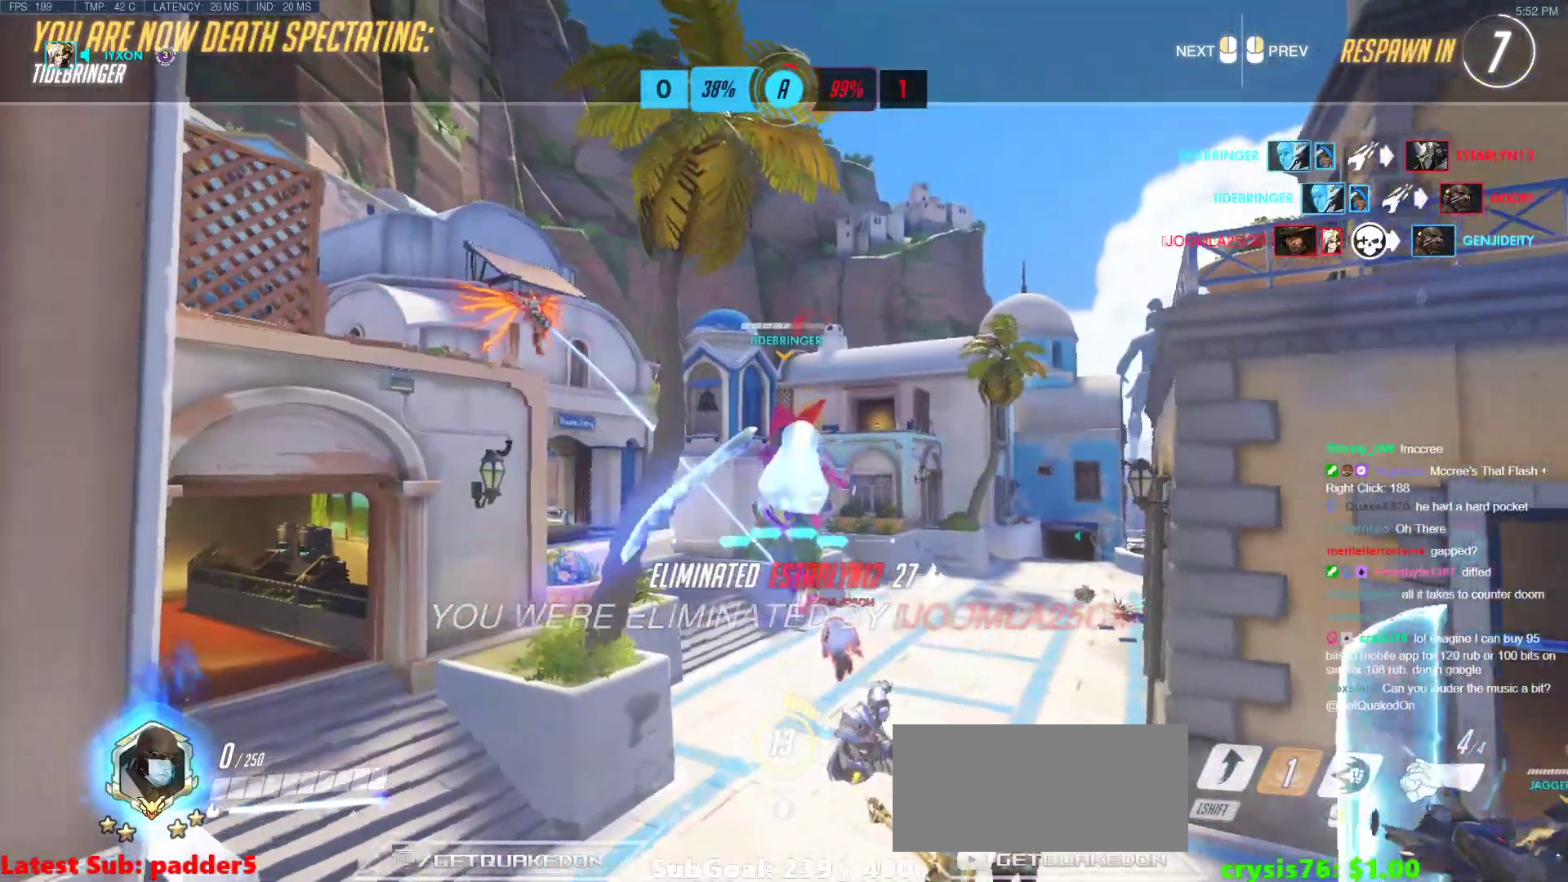
{"keys": [], "mouse": [], "events": []}